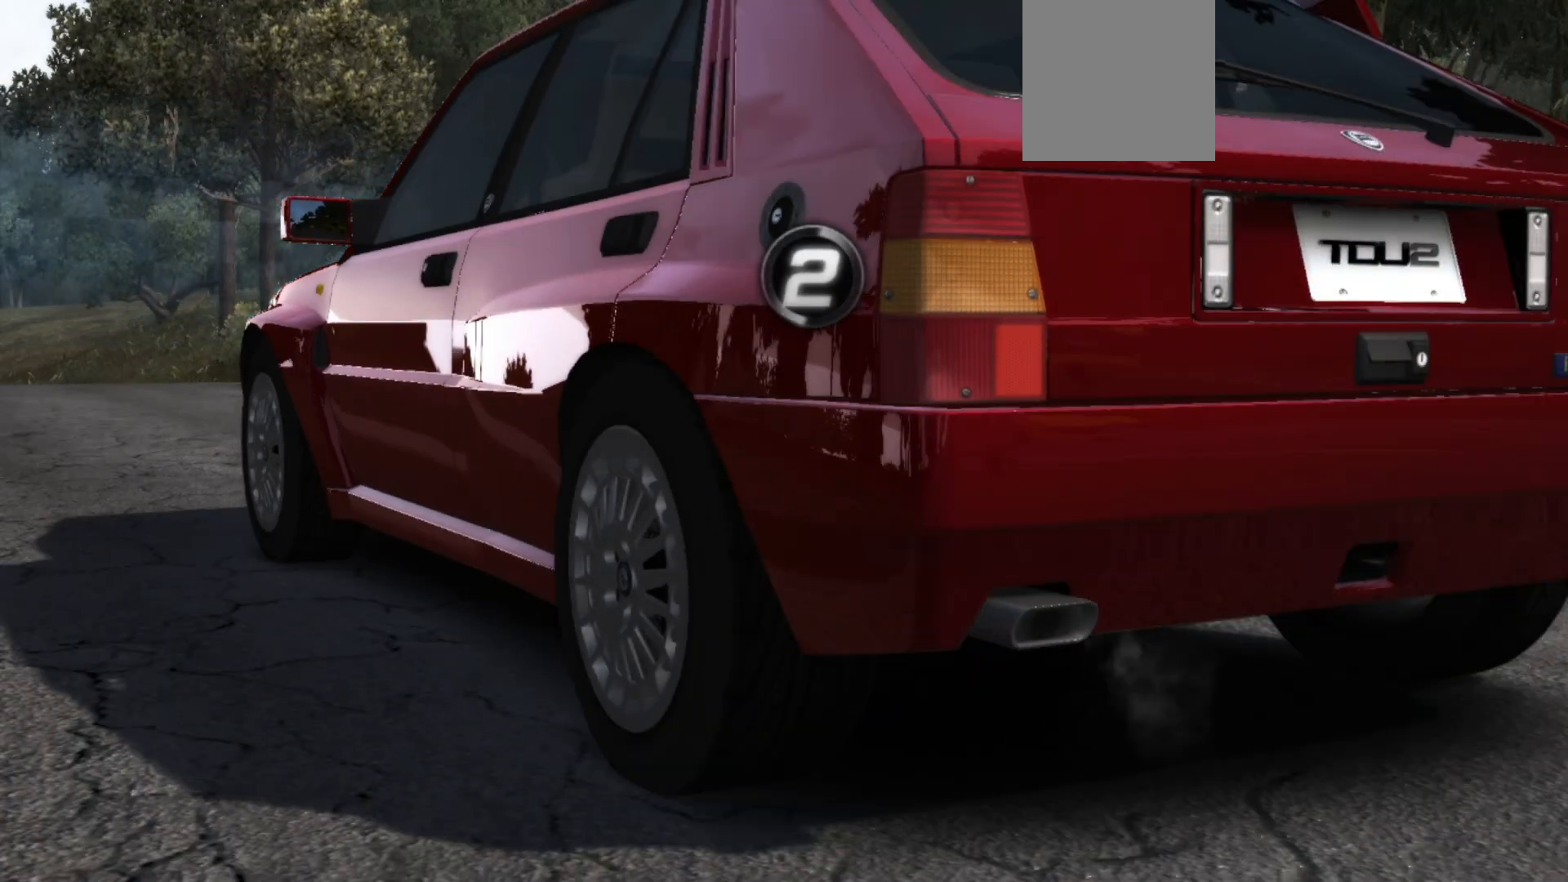
Gameplay with a controller (Xbox layout); each line is a JSON object with the inputs held at the frame after it. "events" lists button and stick changes between this image and that frame as [ms after this image, input, new state], when the widget could be followed in between. Not read: right_stick.
{"buttons": ["R2"], "left_stick": "center", "events": [[367, "R2", "down"]]}
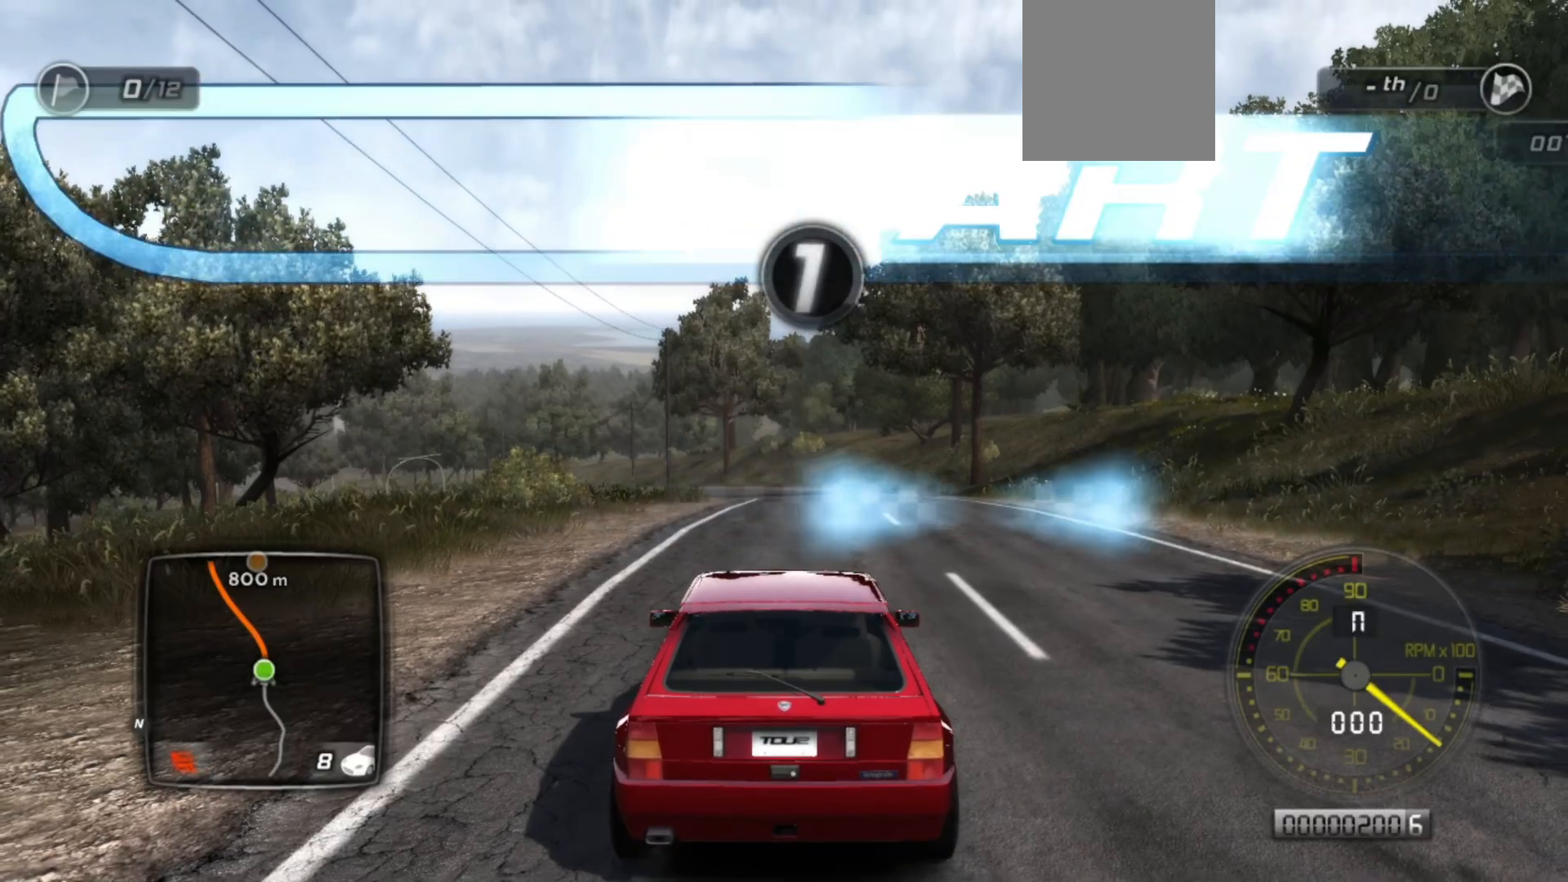
{"buttons": ["R2"], "left_stick": "center", "events": []}
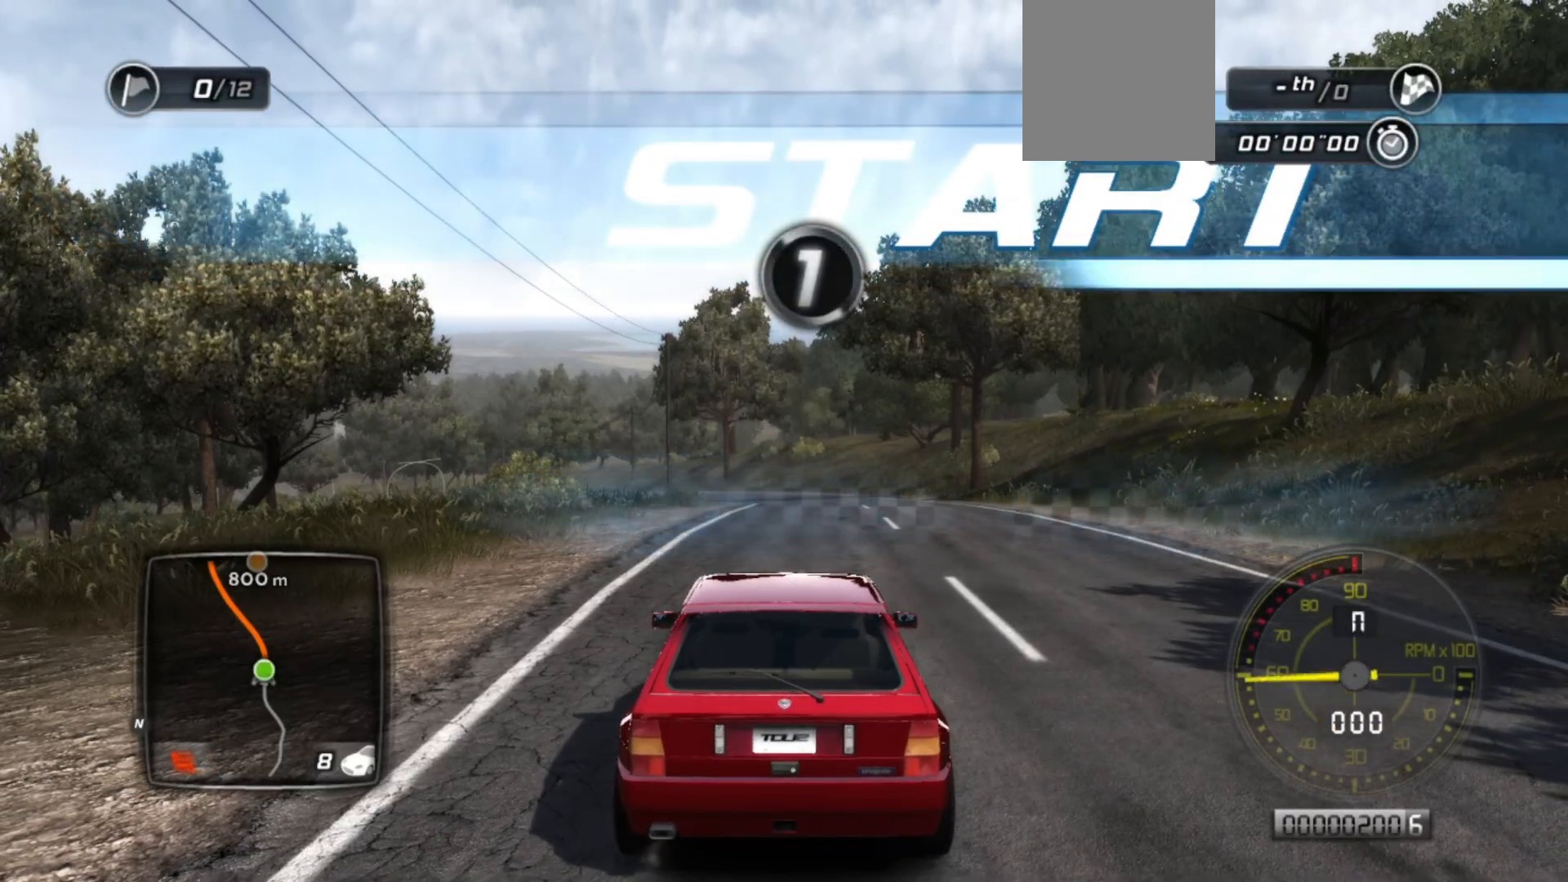
{"buttons": ["R2"], "left_stick": "center", "events": []}
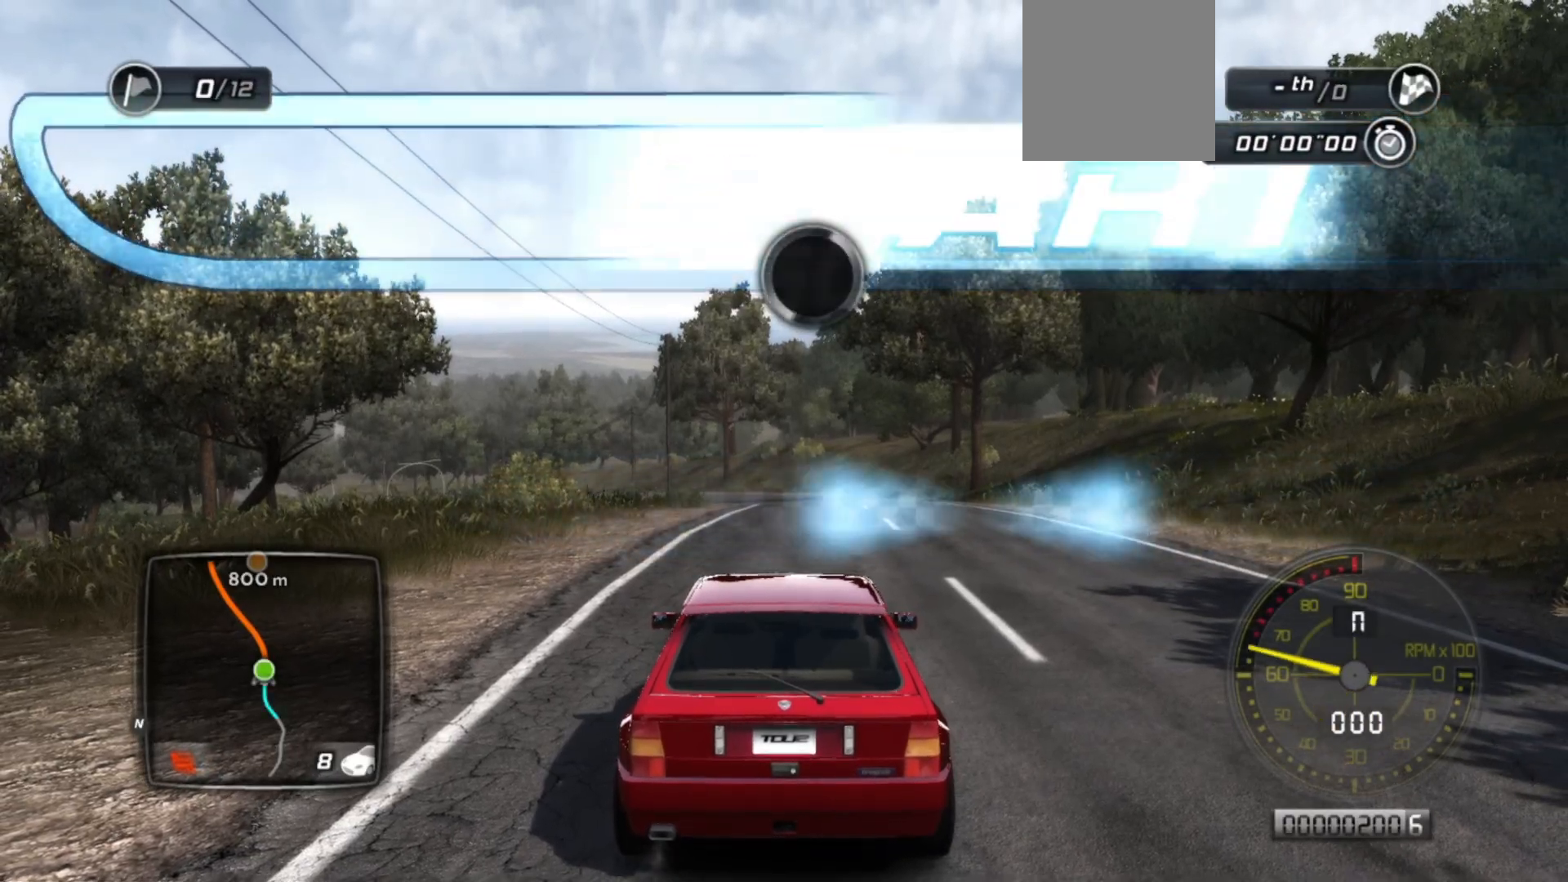
{"buttons": ["R2"], "left_stick": "center", "events": []}
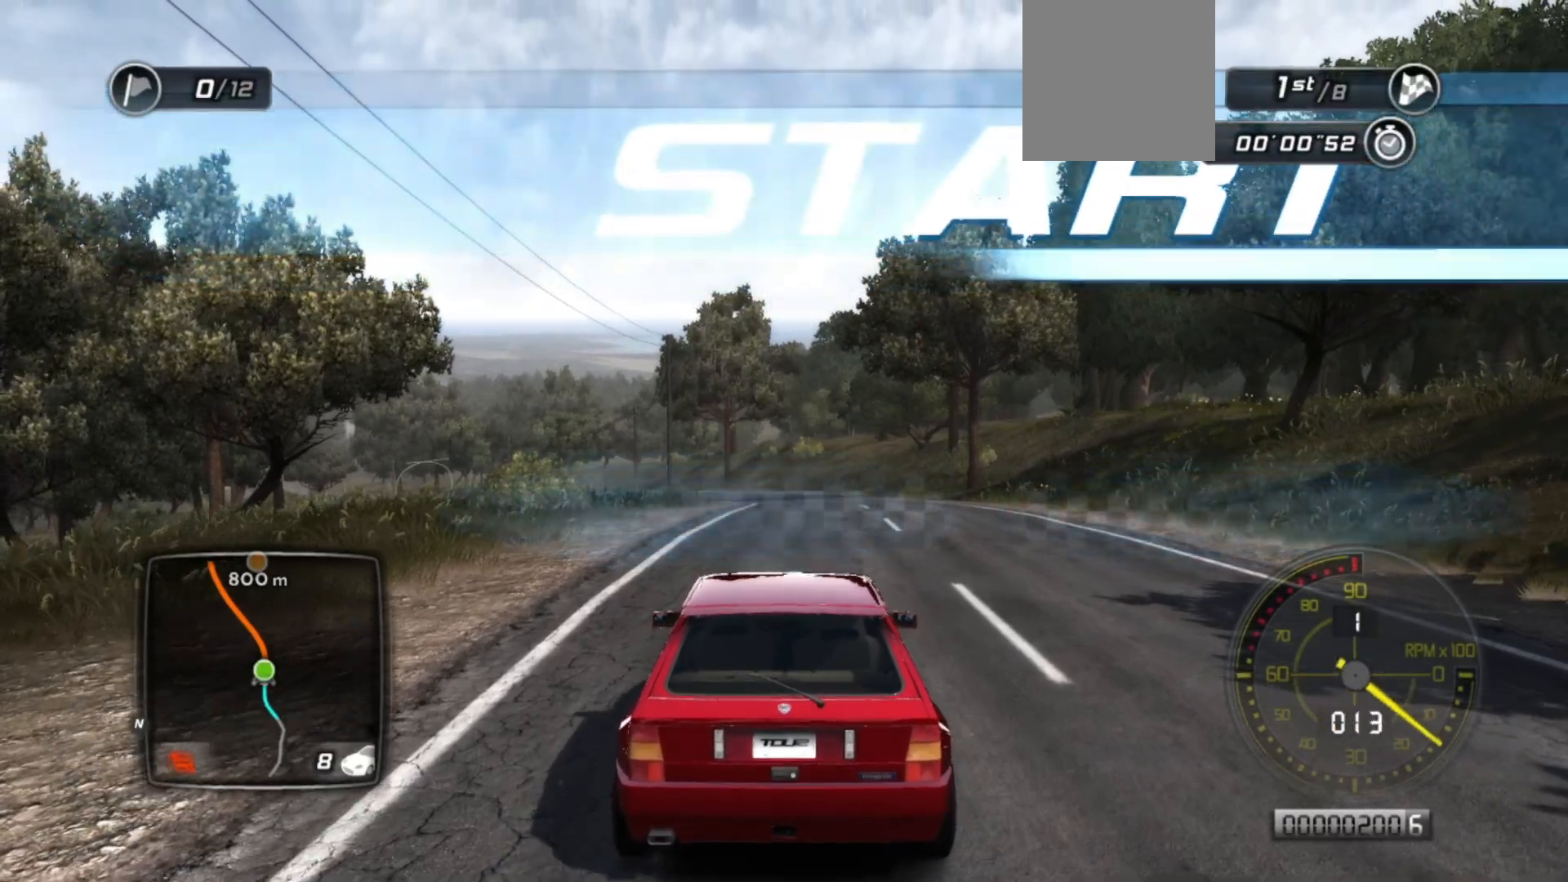
{"buttons": ["R2"], "left_stick": "center", "events": []}
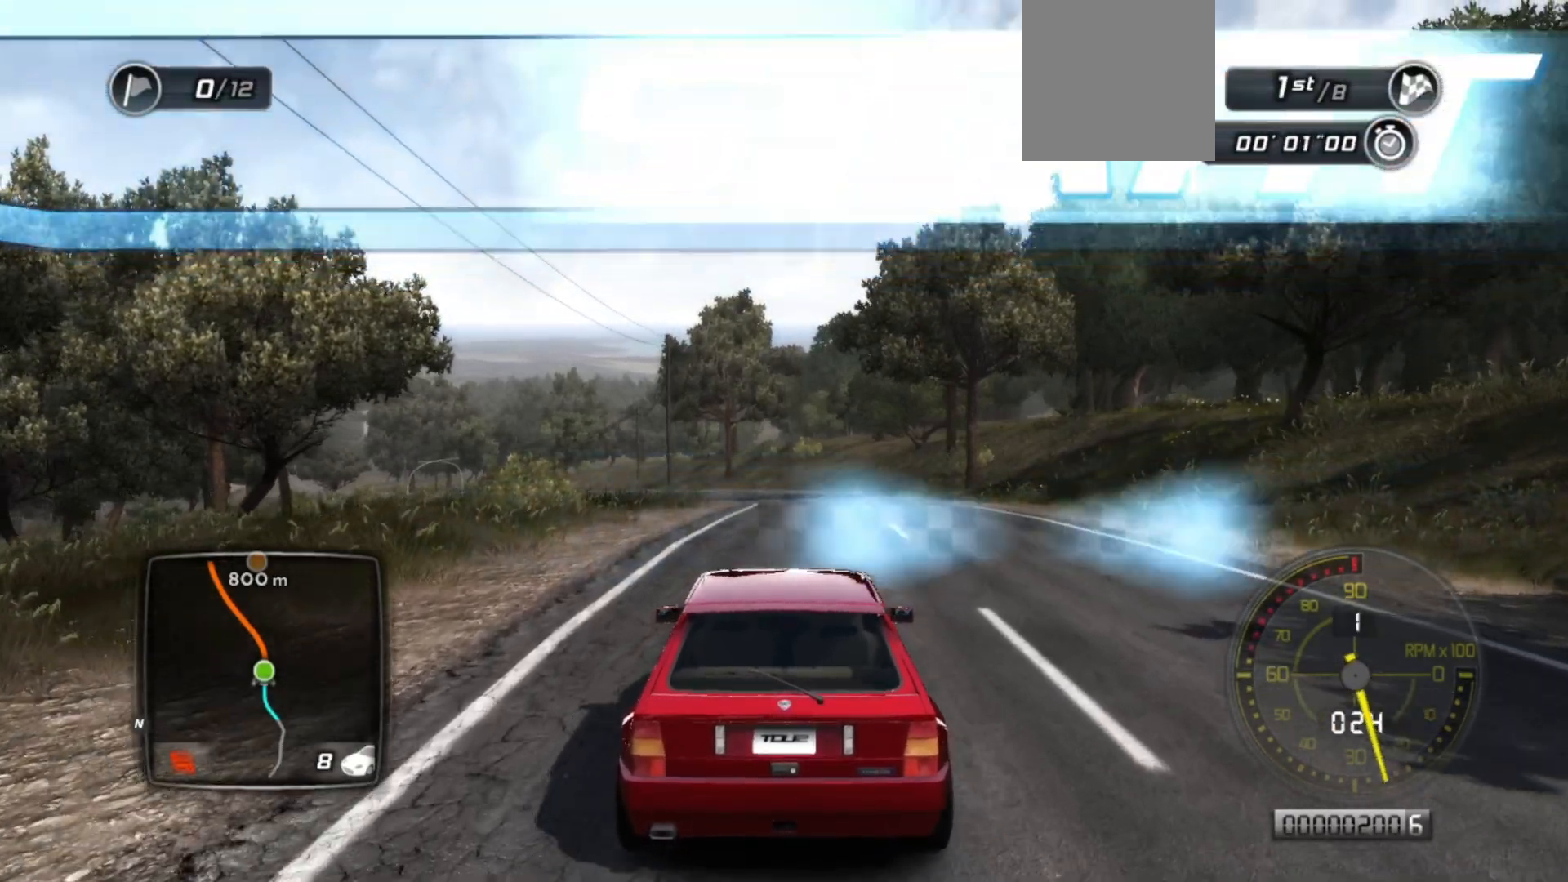
{"buttons": ["R2"], "left_stick": "center", "events": []}
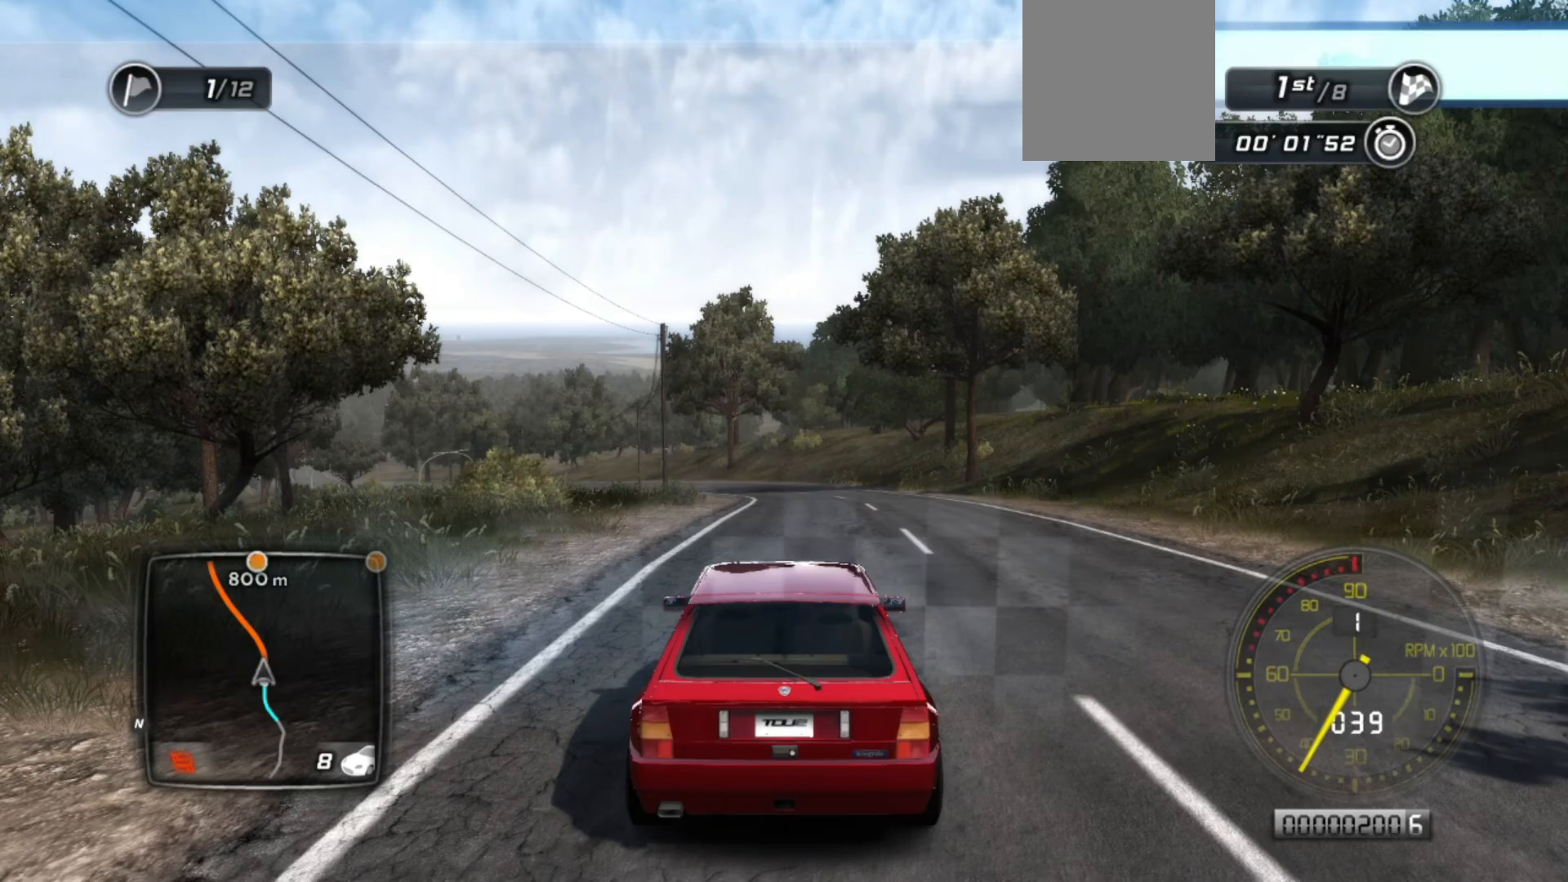
{"buttons": ["R2"], "left_stick": "center", "events": []}
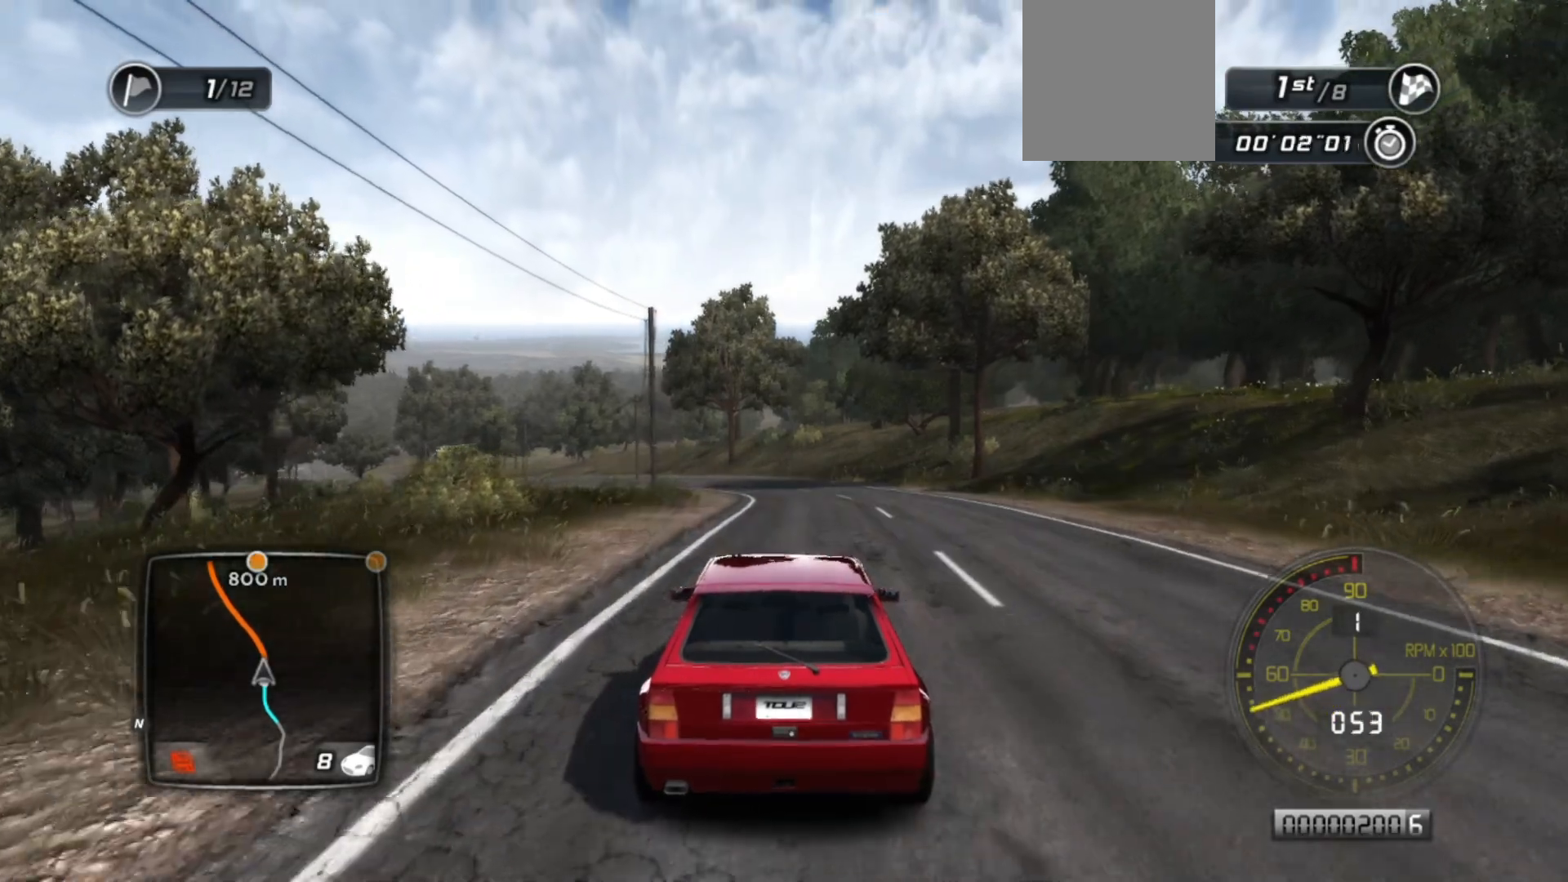
{"buttons": ["R2"], "left_stick": "center", "events": []}
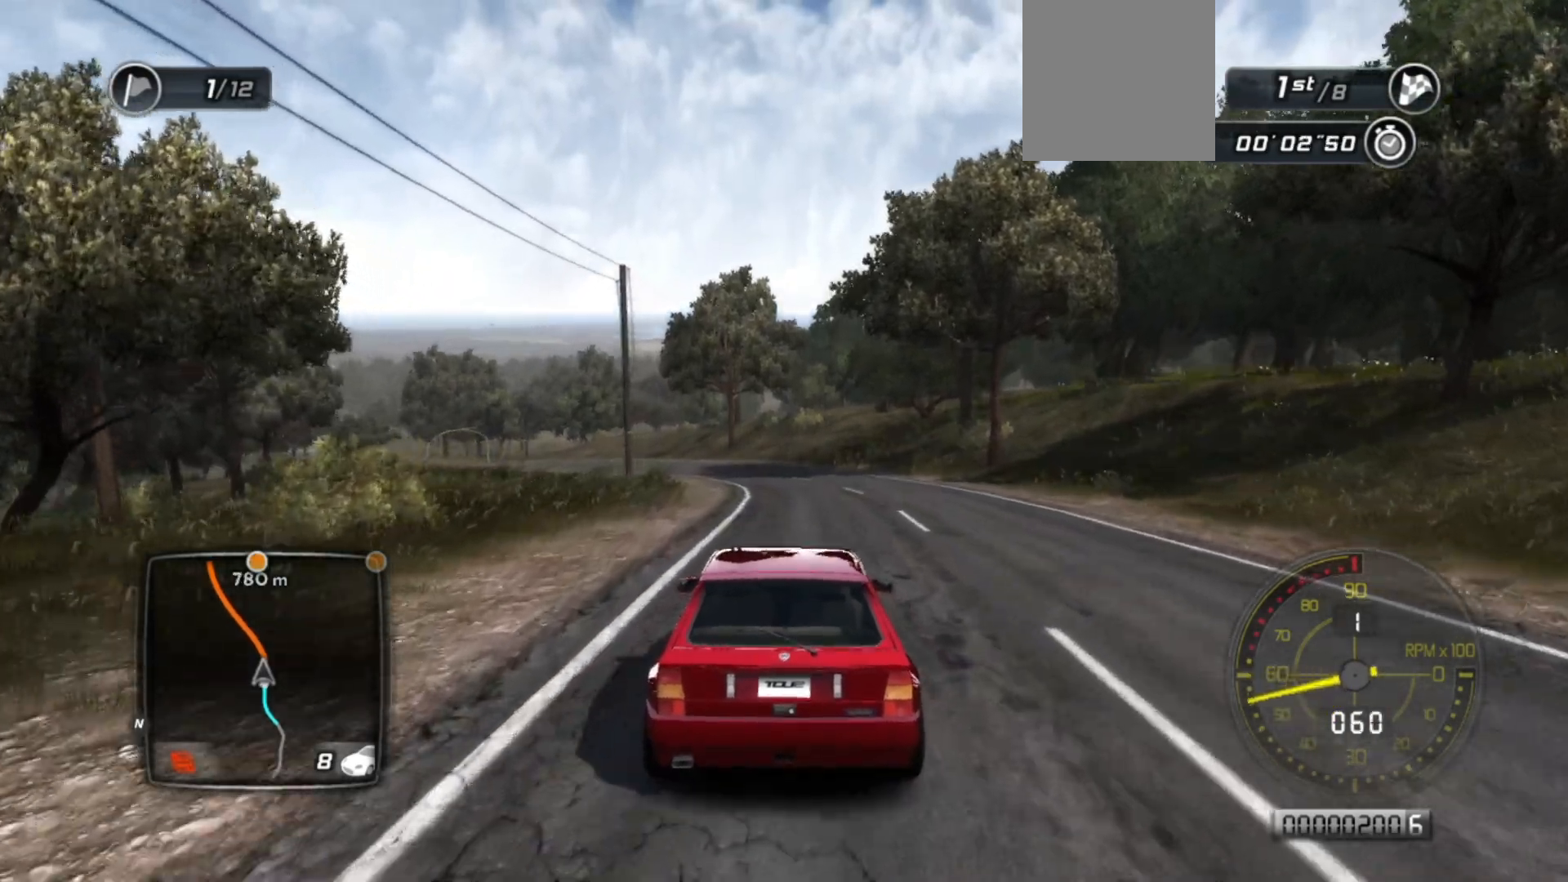
{"buttons": ["R2"], "left_stick": "center", "events": []}
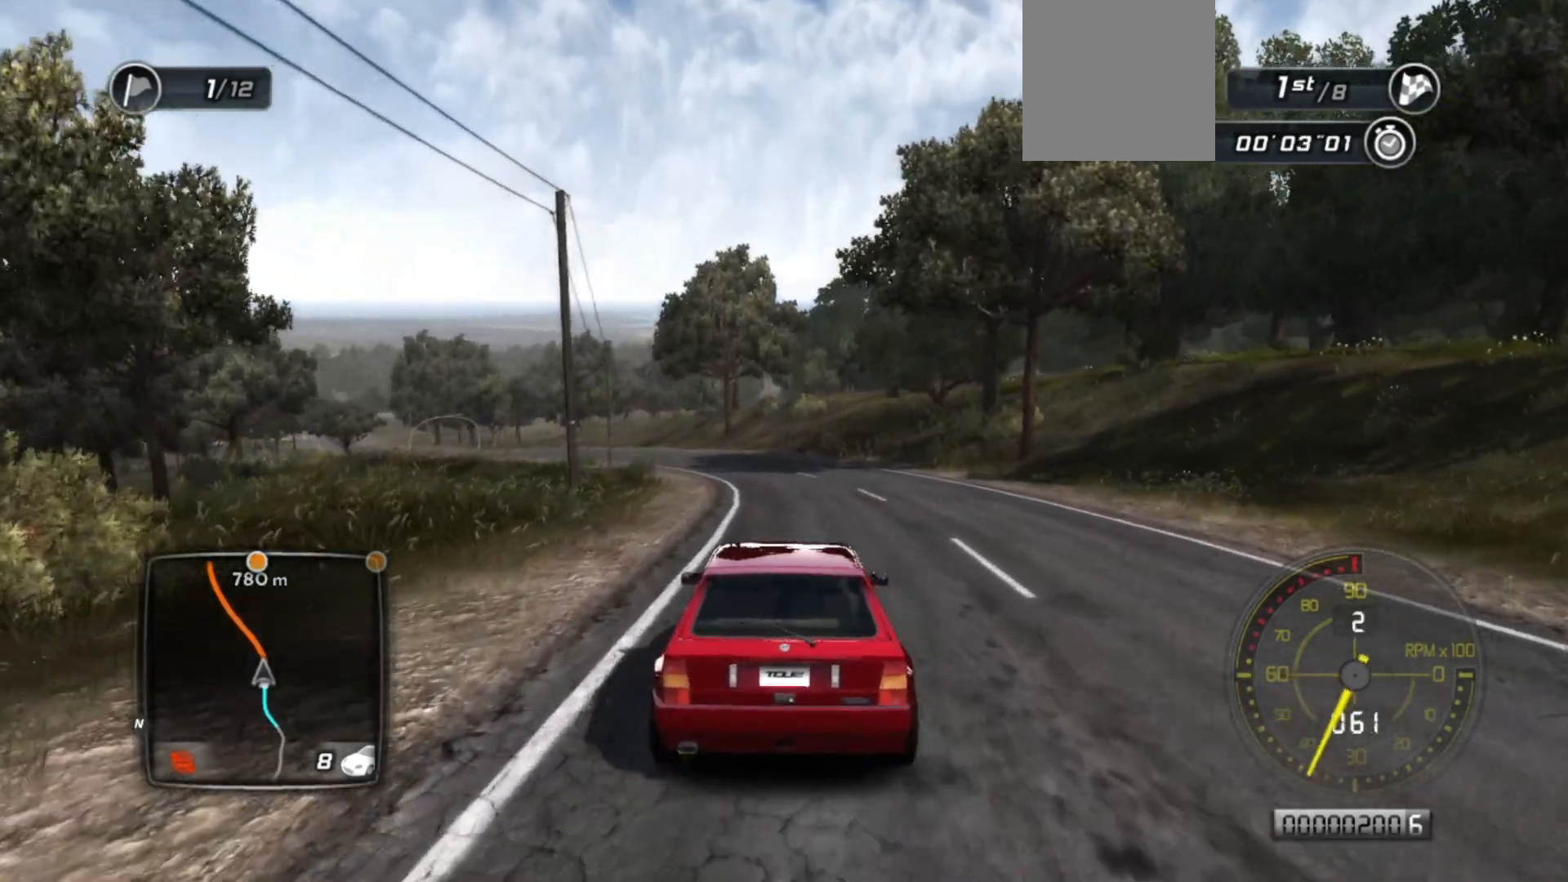
{"buttons": ["R2"], "left_stick": "center", "events": []}
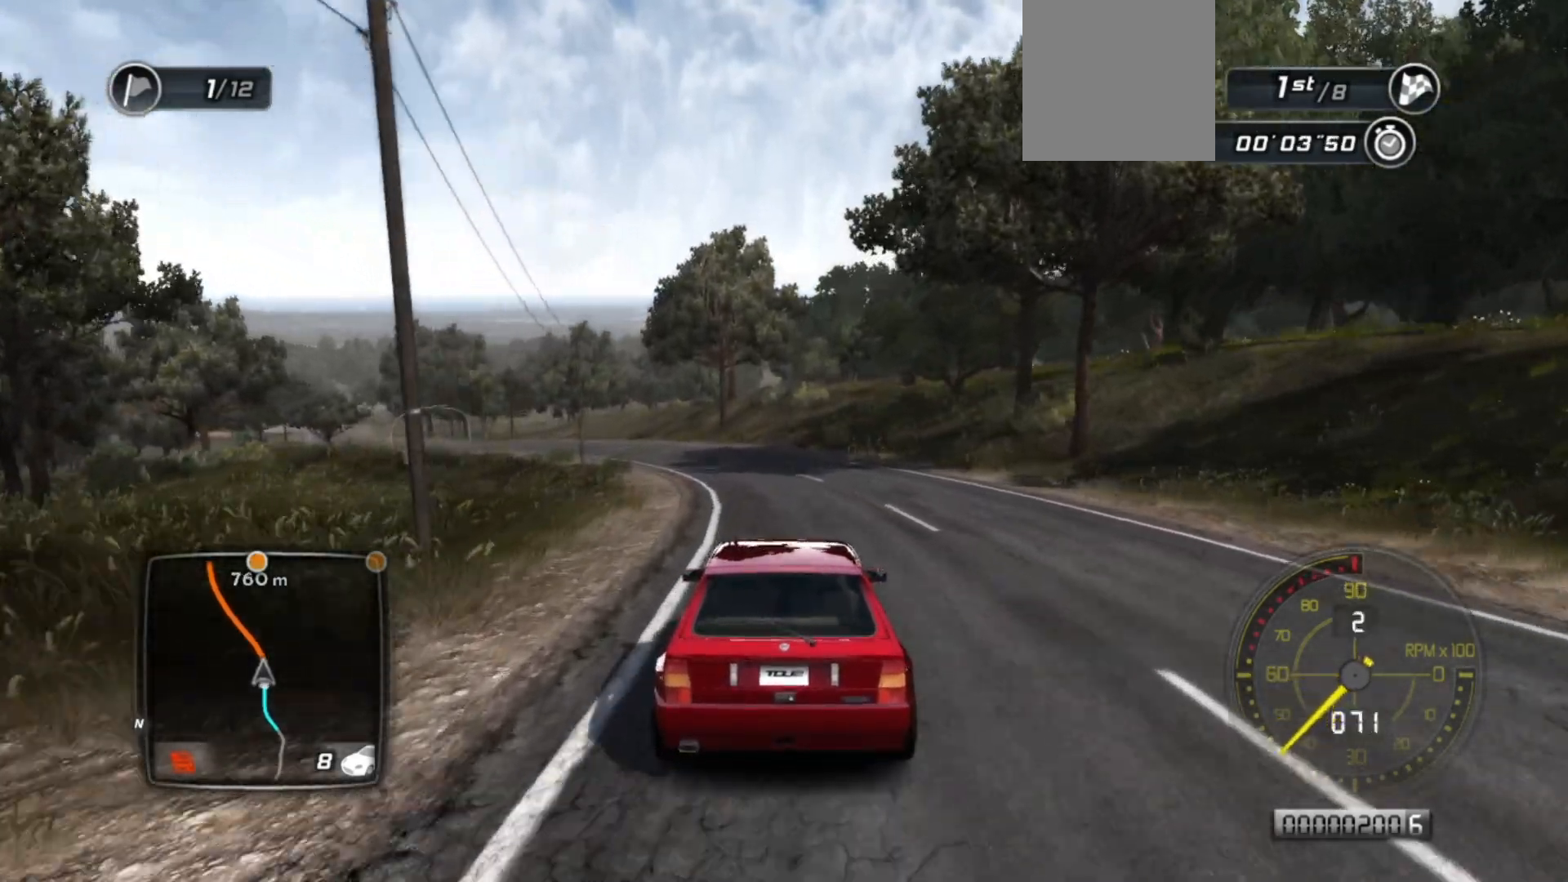
{"buttons": ["R2"], "left_stick": "center", "events": []}
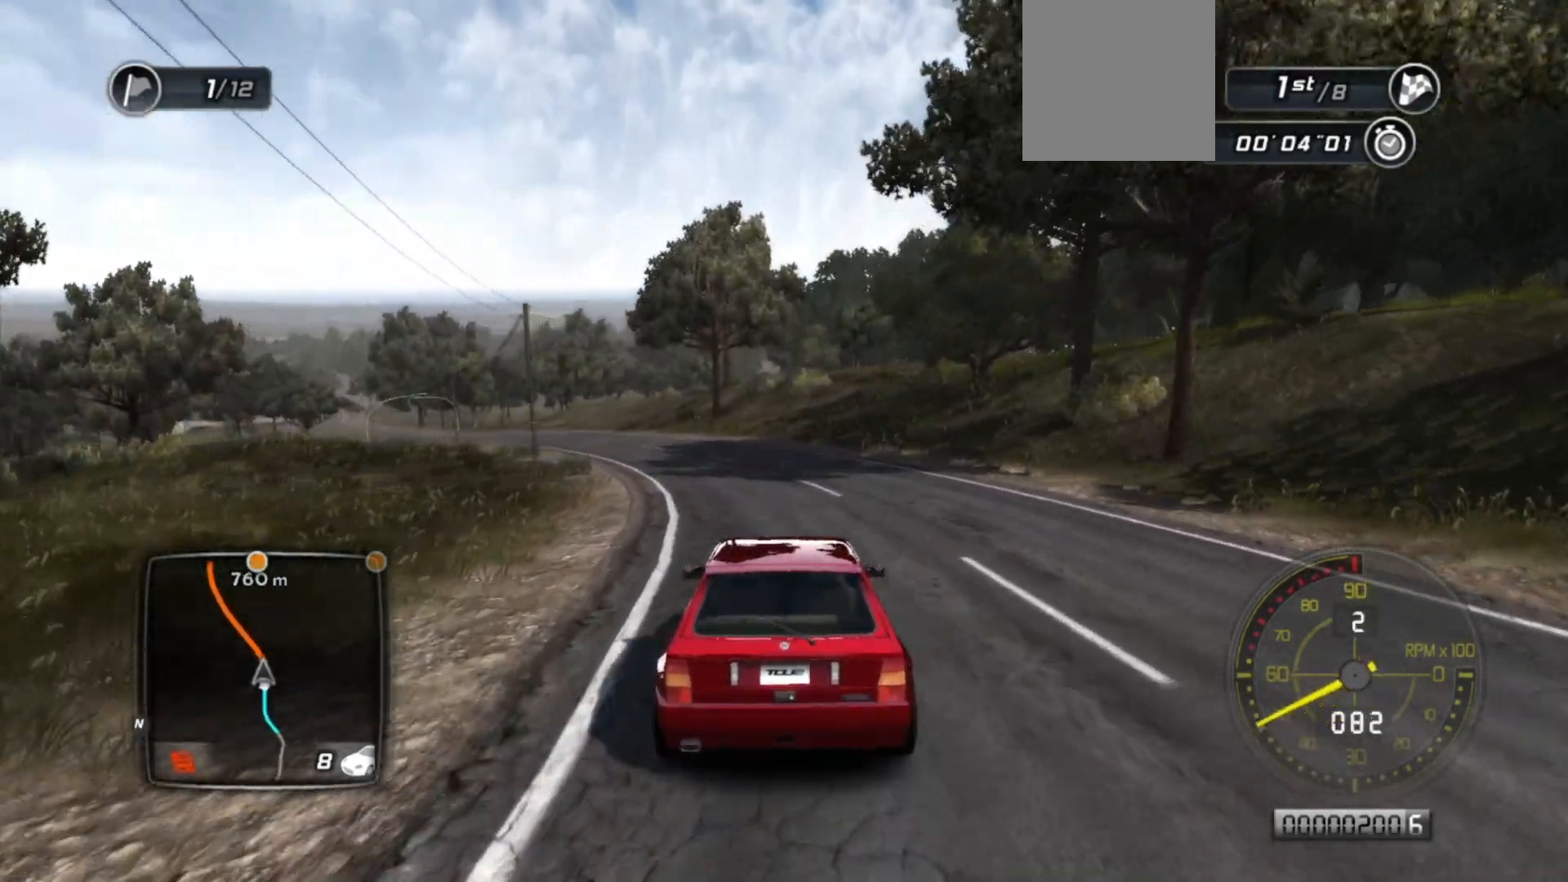
{"buttons": ["R2"], "left_stick": "center", "events": [[167, "left_stick", "left"], [400, "left_stick", "center"]]}
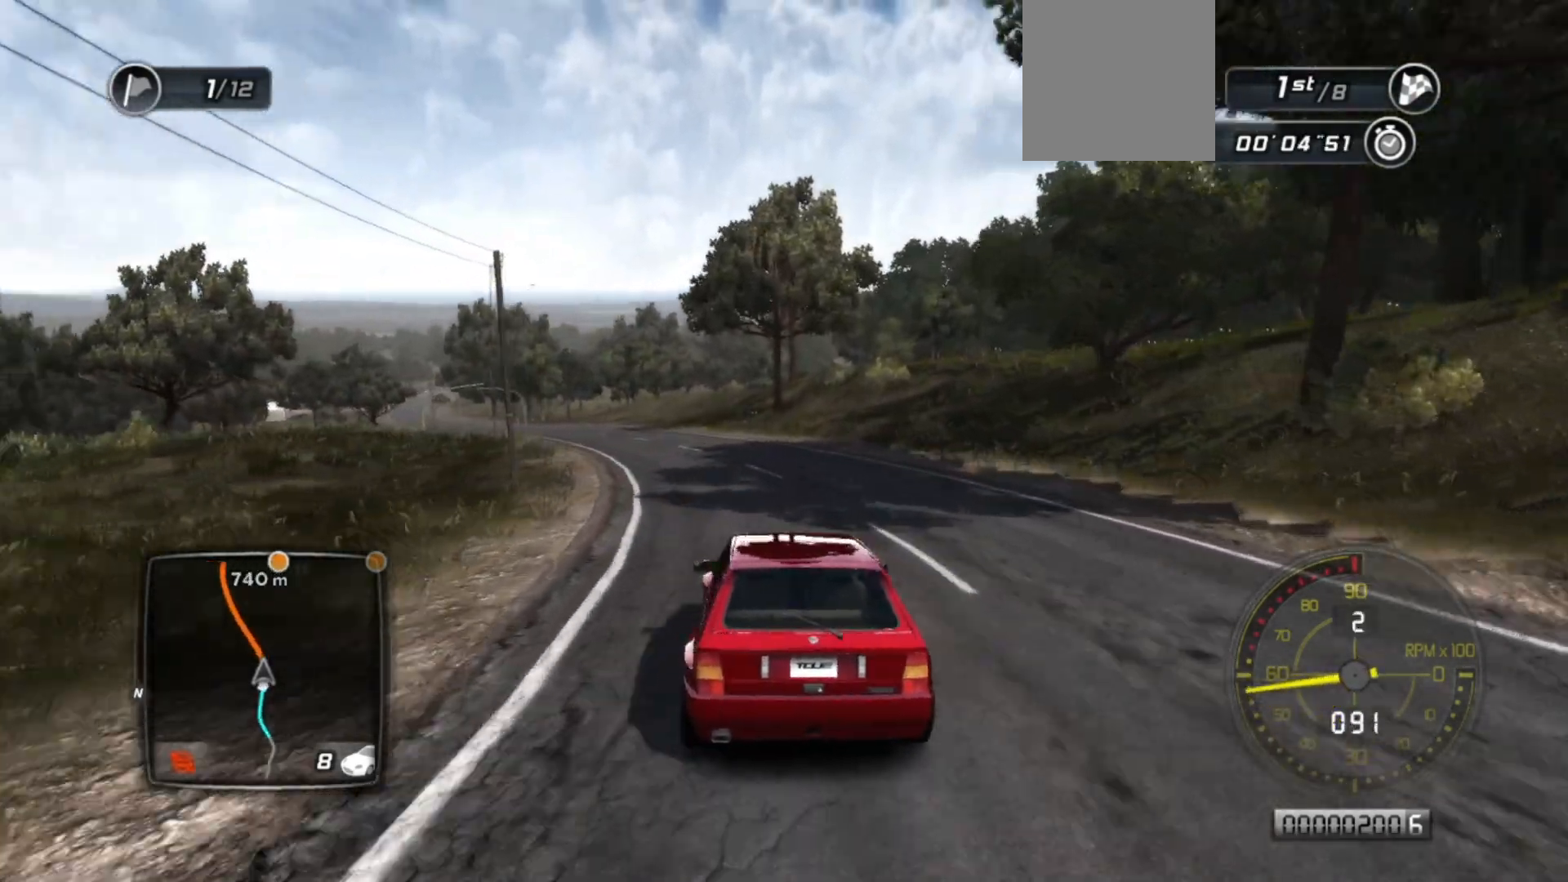
{"buttons": ["R2"], "left_stick": "left", "events": [[367, "left_stick", "left"]]}
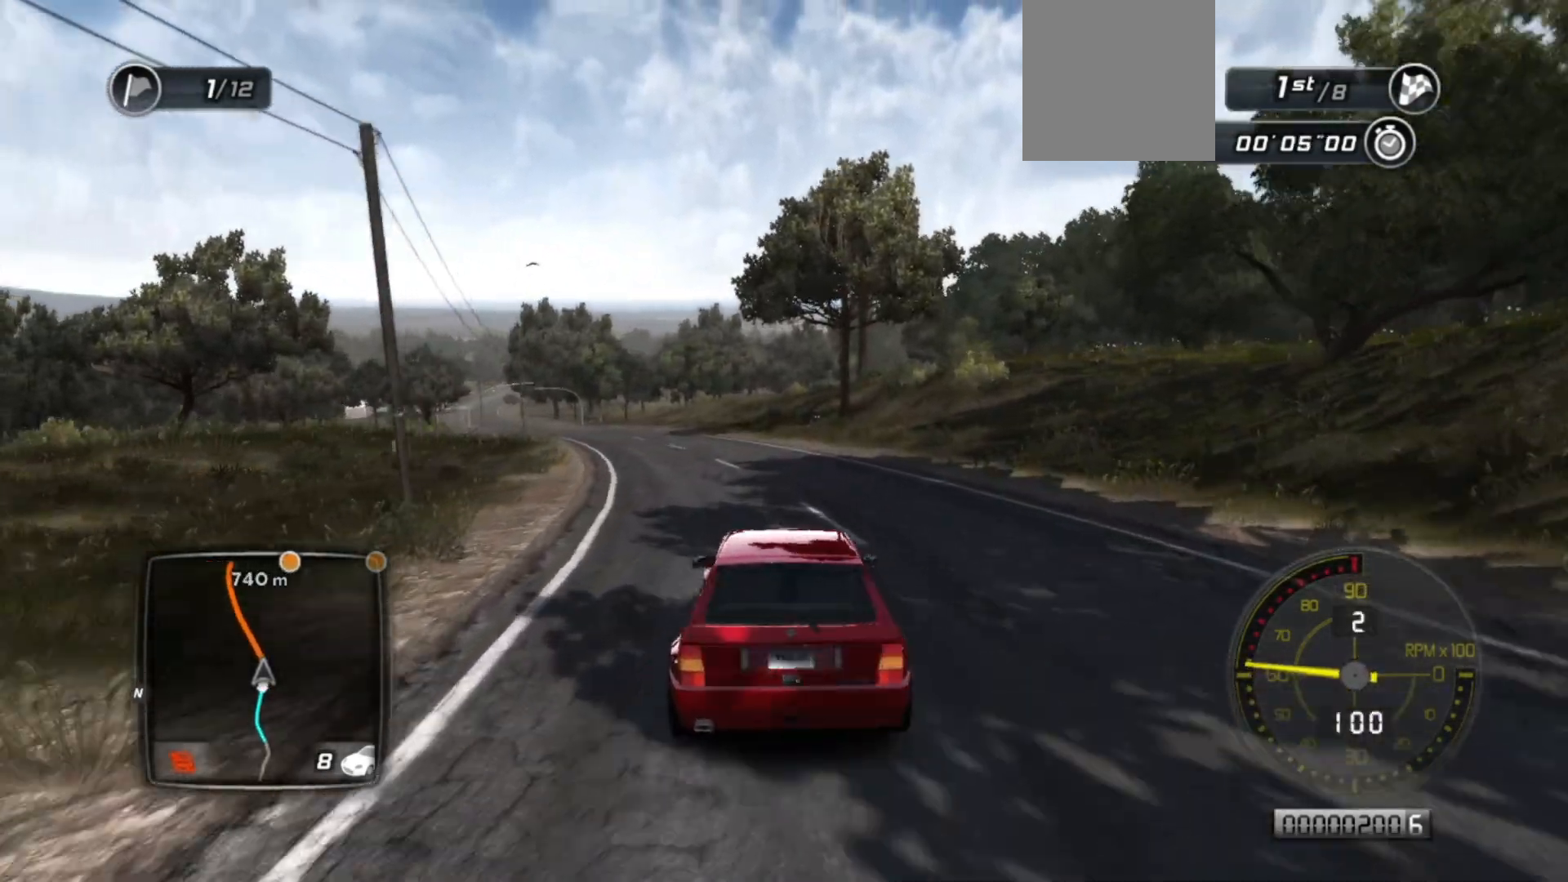
{"buttons": ["R2"], "left_stick": "center", "events": [[50, "left_stick", "center"], [200, "left_stick", "left"], [350, "left_stick", "center"]]}
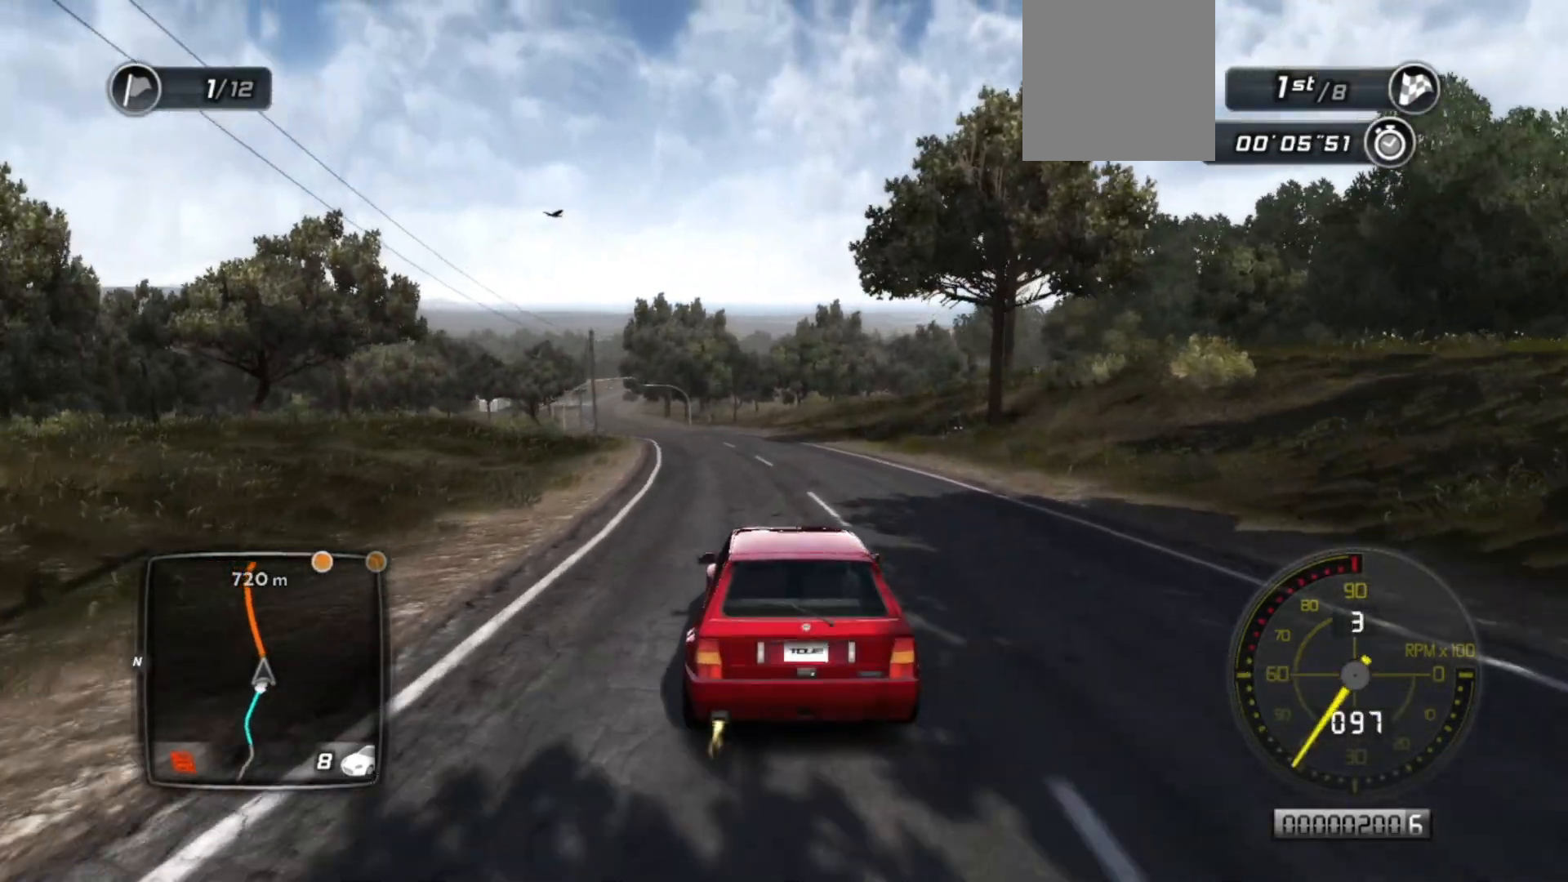
{"buttons": ["R2"], "left_stick": "left", "events": [[17, "left_stick", "left"], [167, "left_stick", "center"], [450, "left_stick", "left"]]}
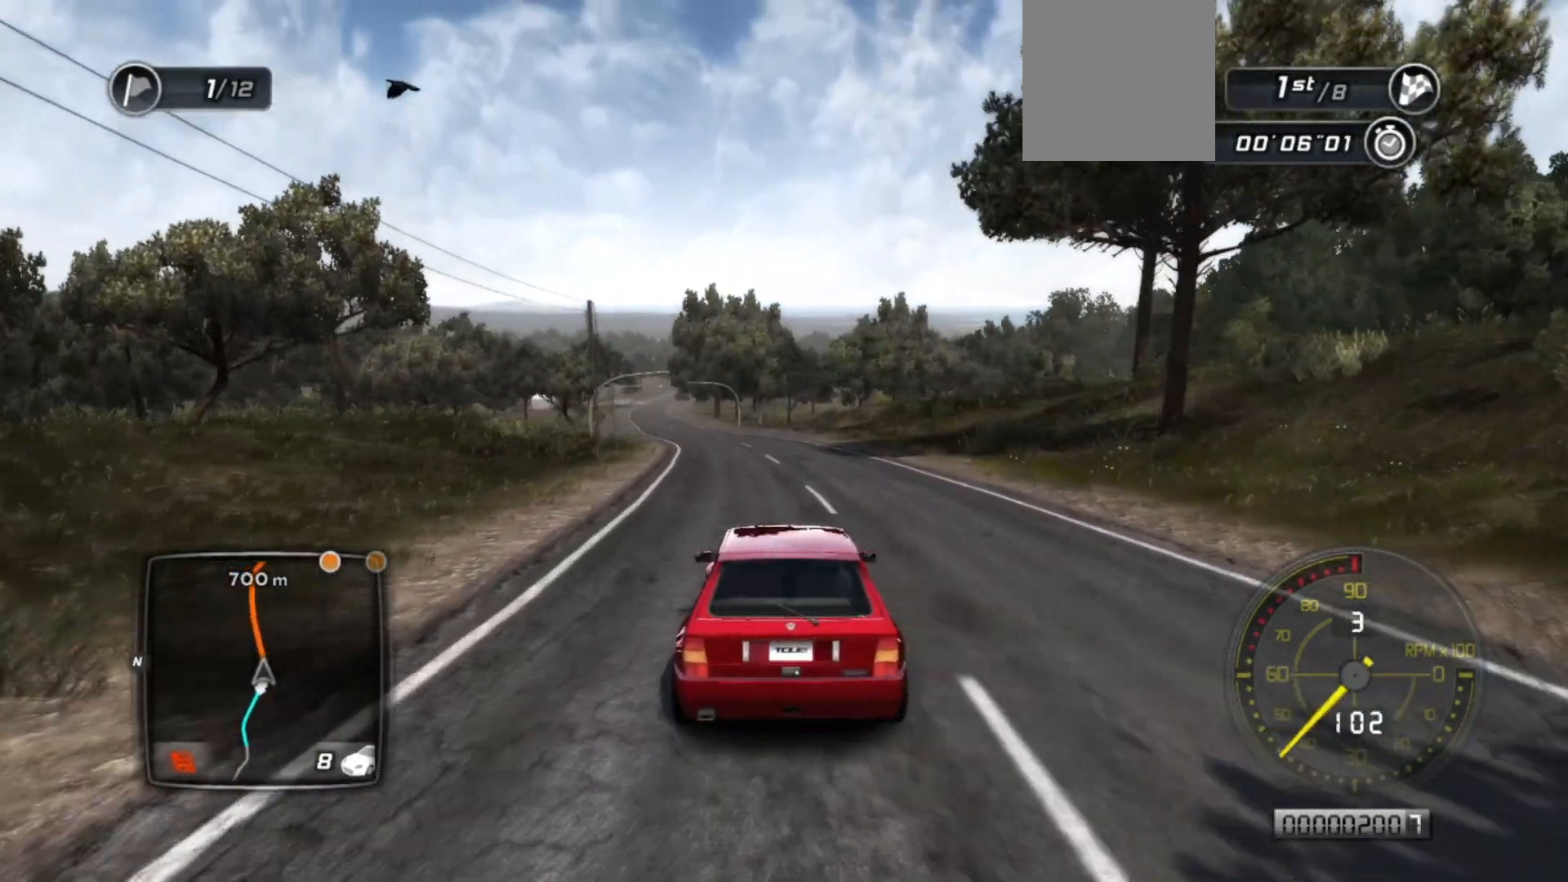
{"buttons": ["R2"], "left_stick": "left", "events": [[67, "left_stick", "center"], [200, "left_stick", "left"], [317, "left_stick", "center"], [500, "left_stick", "left"]]}
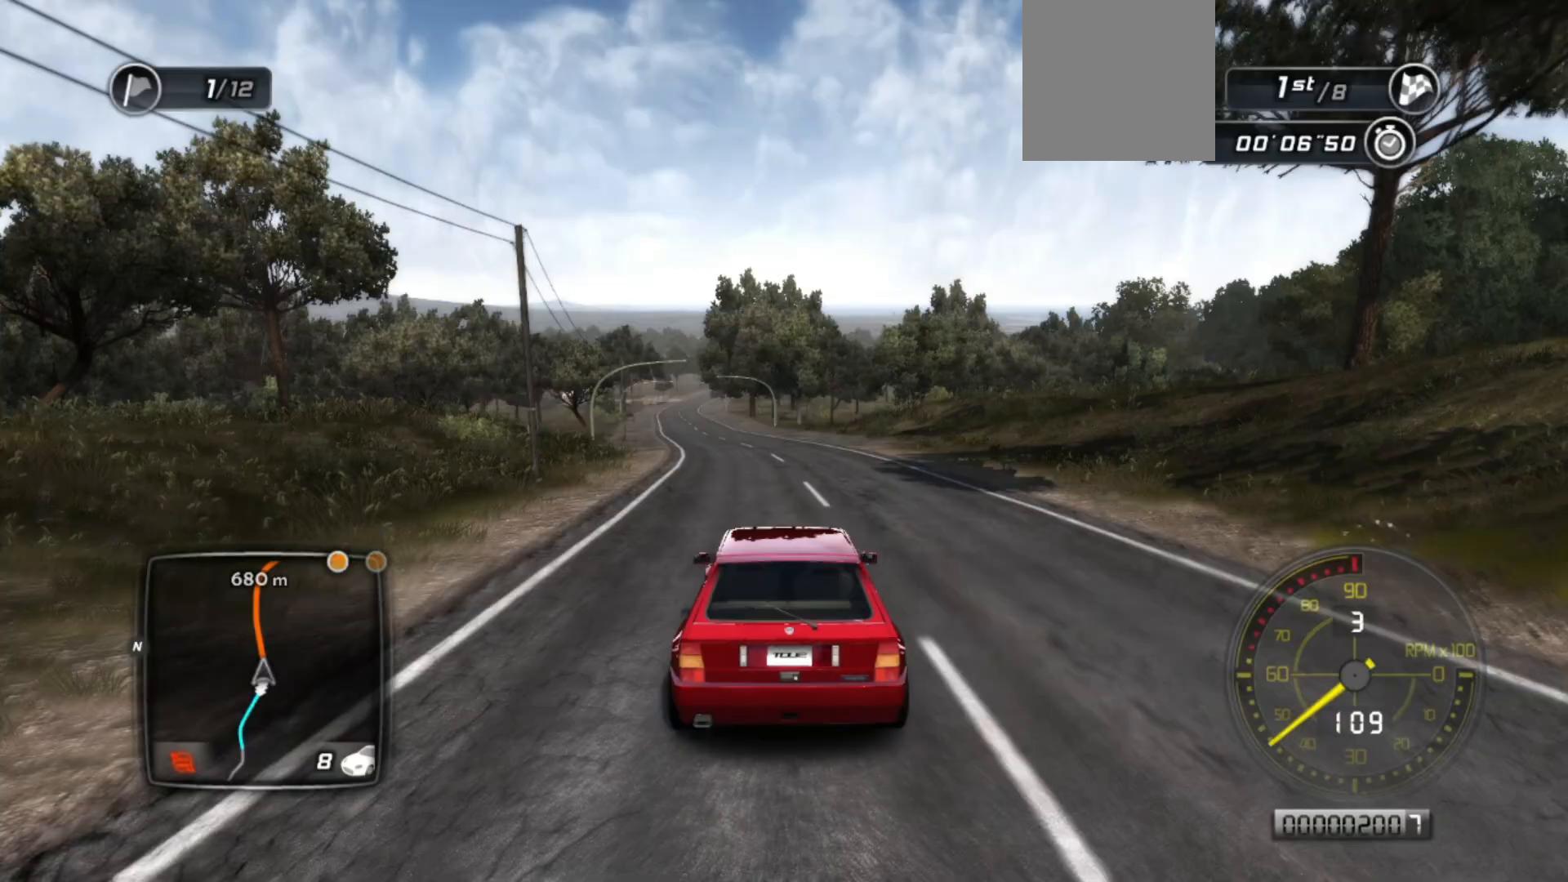
{"buttons": ["R2"], "left_stick": "center", "events": [[117, "left_stick", "center"], [250, "left_stick", "left"], [400, "left_stick", "center"]]}
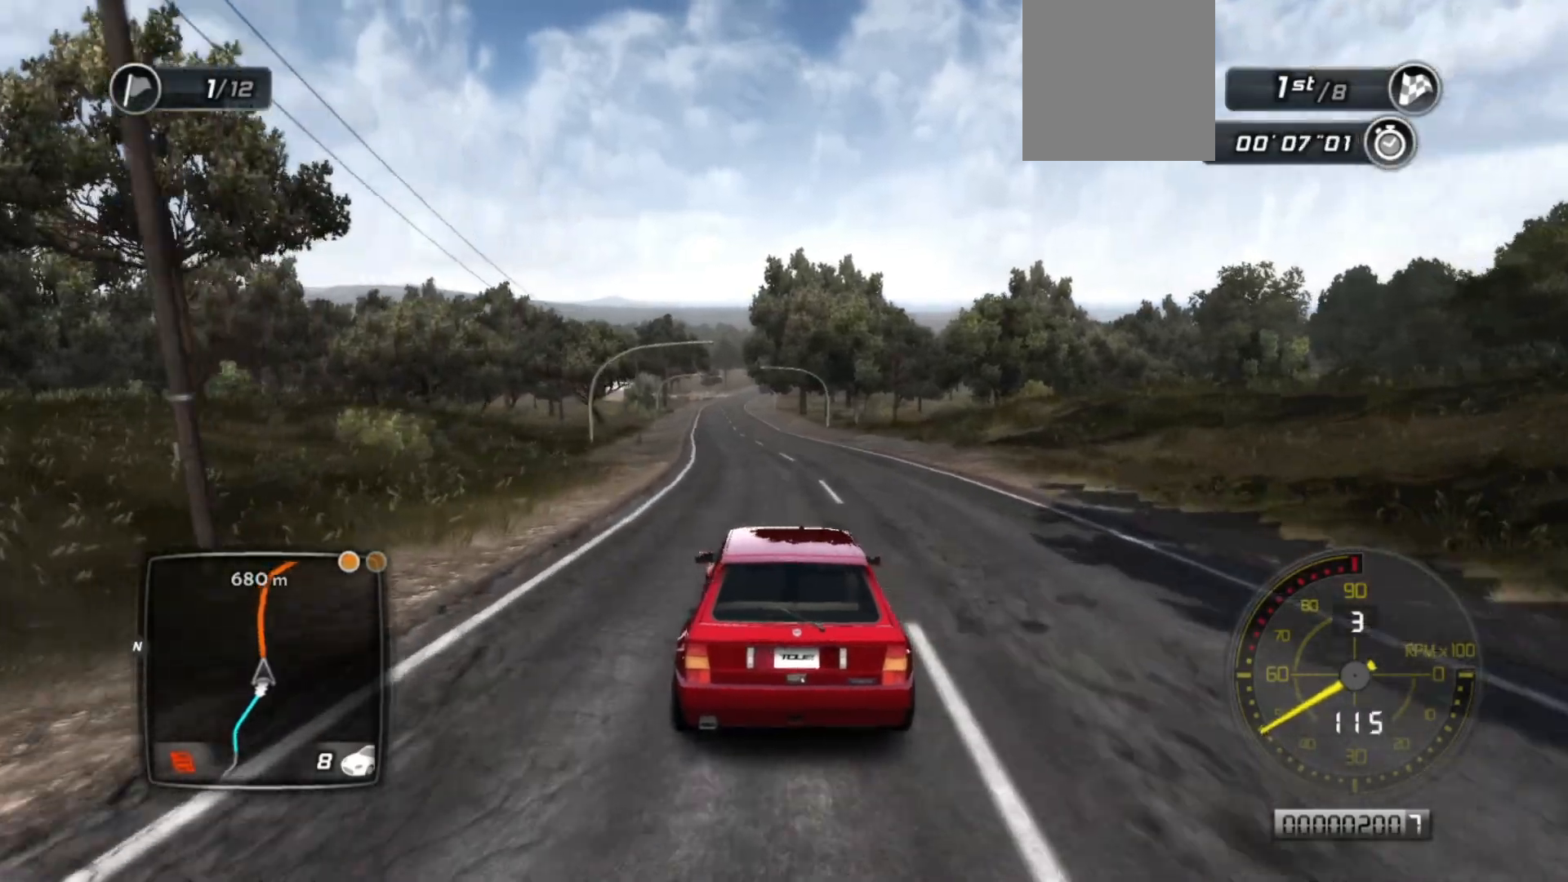
{"buttons": ["R2"], "left_stick": "center", "events": [[150, "left_stick", "left"], [317, "left_stick", "center"]]}
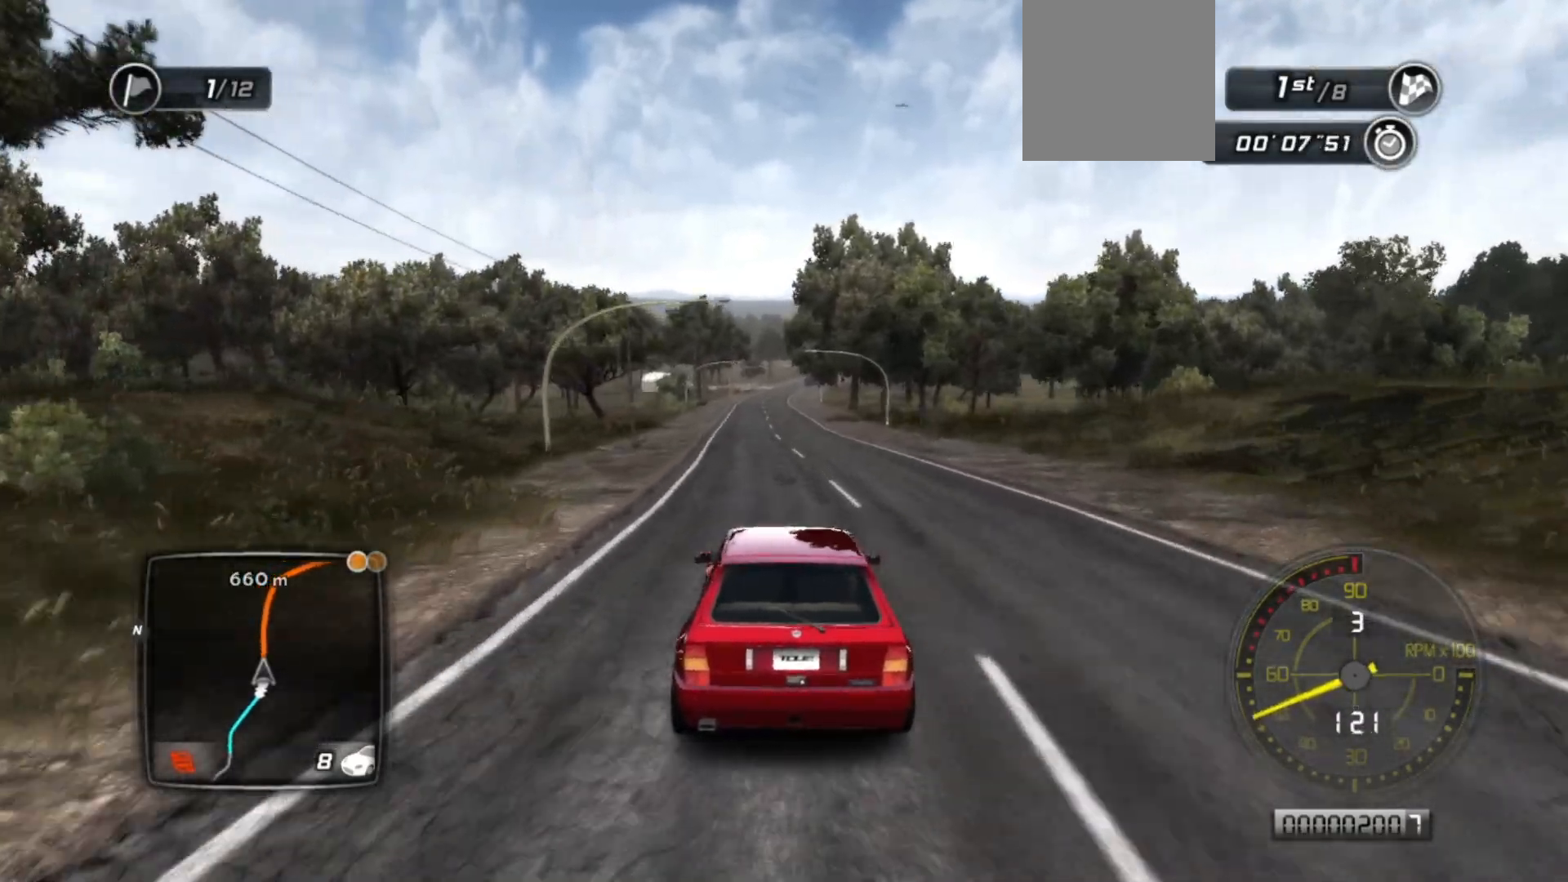
{"buttons": ["R2"], "left_stick": "center", "events": []}
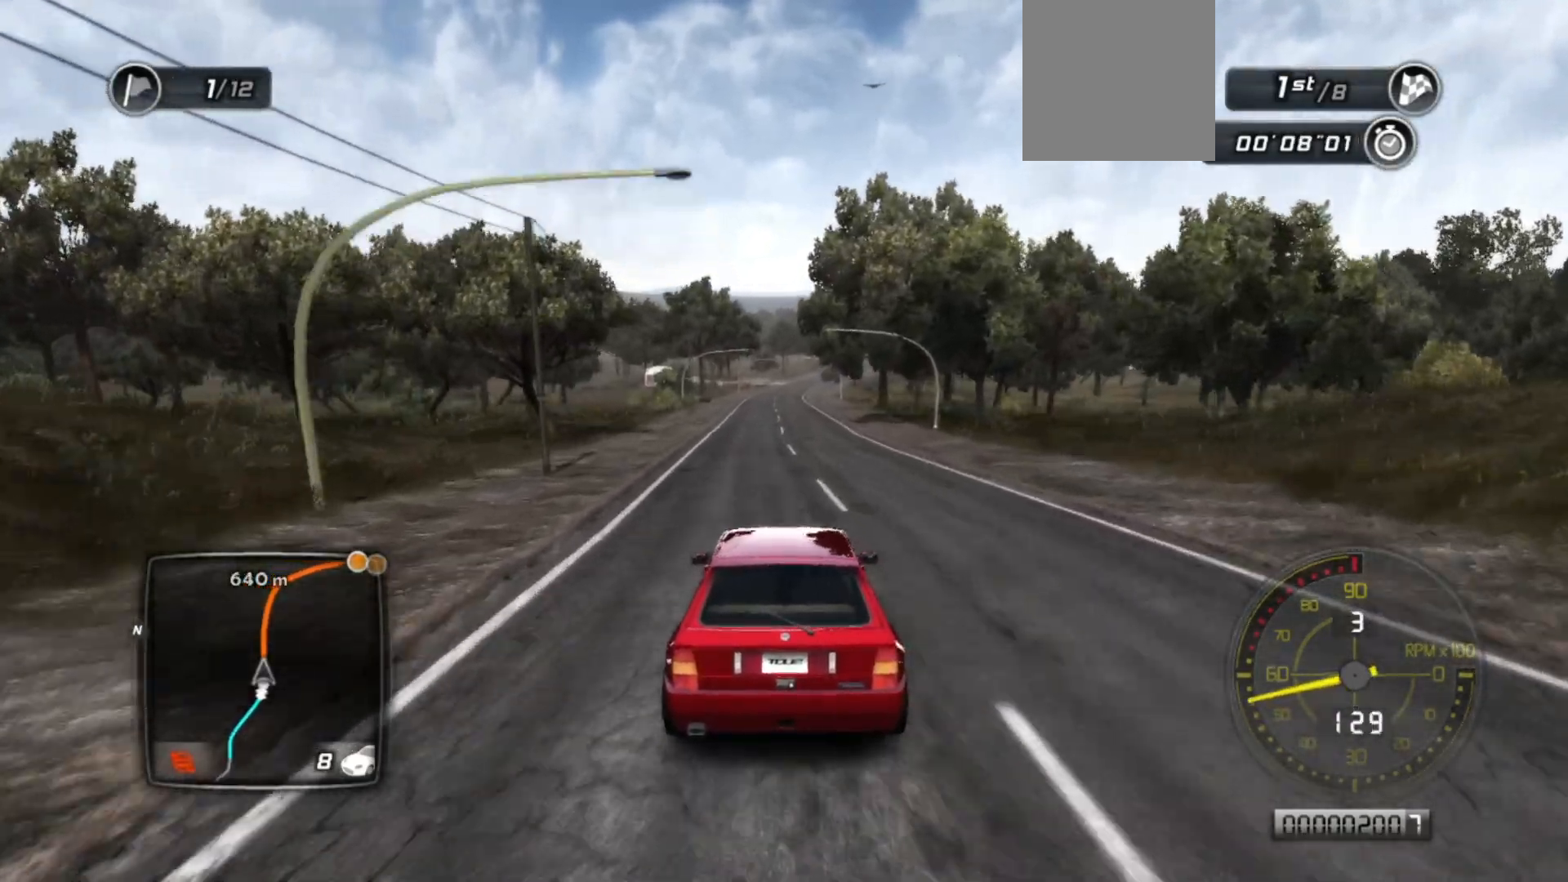
{"buttons": ["R2"], "left_stick": "center", "events": []}
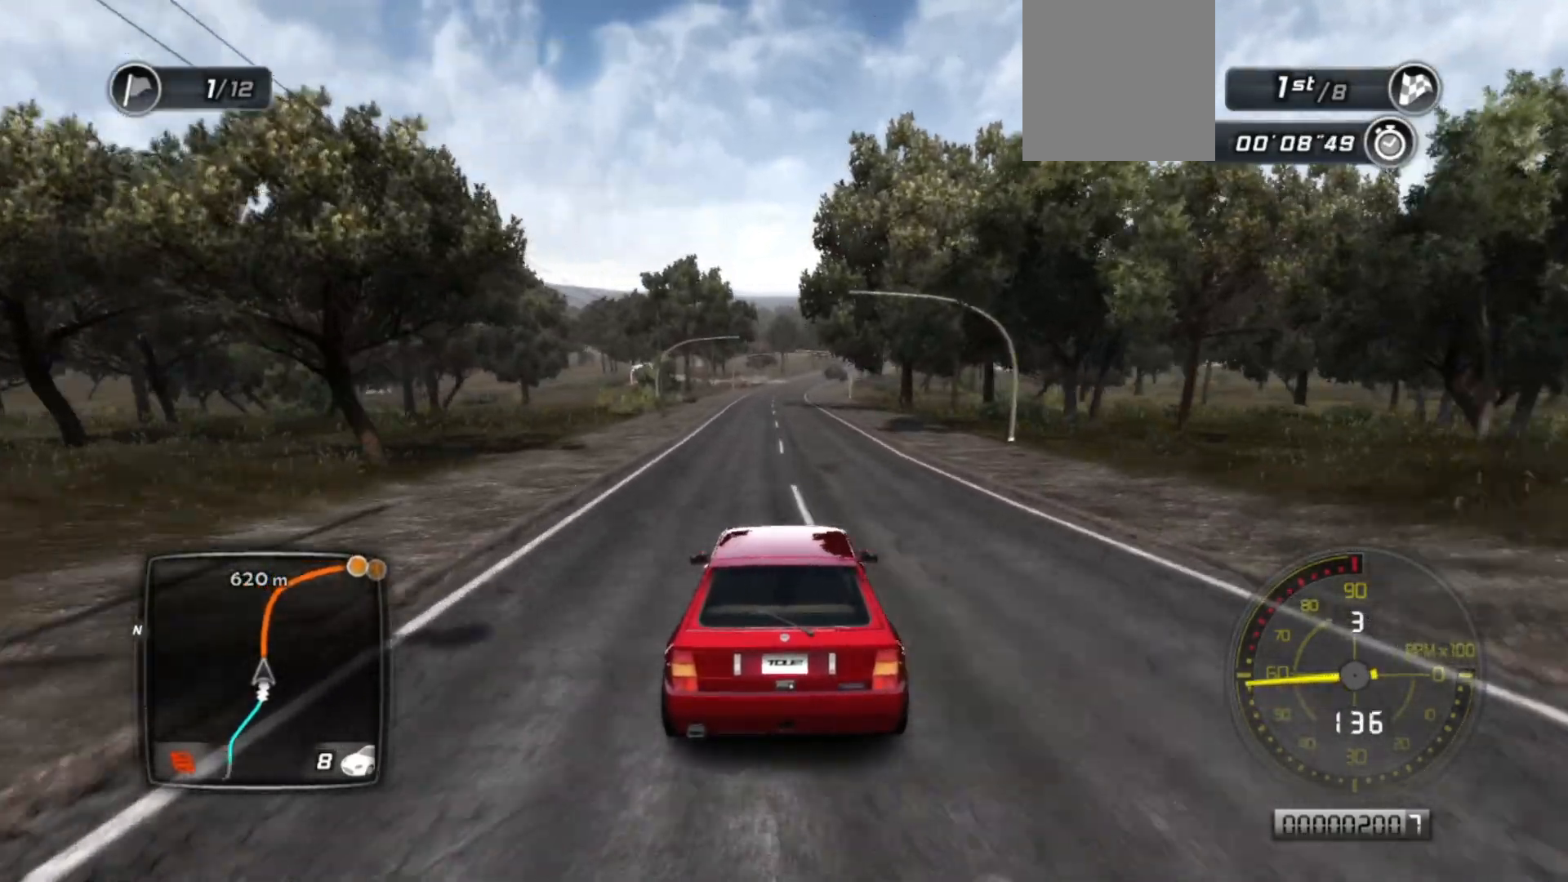
{"buttons": ["R2"], "left_stick": "center", "events": []}
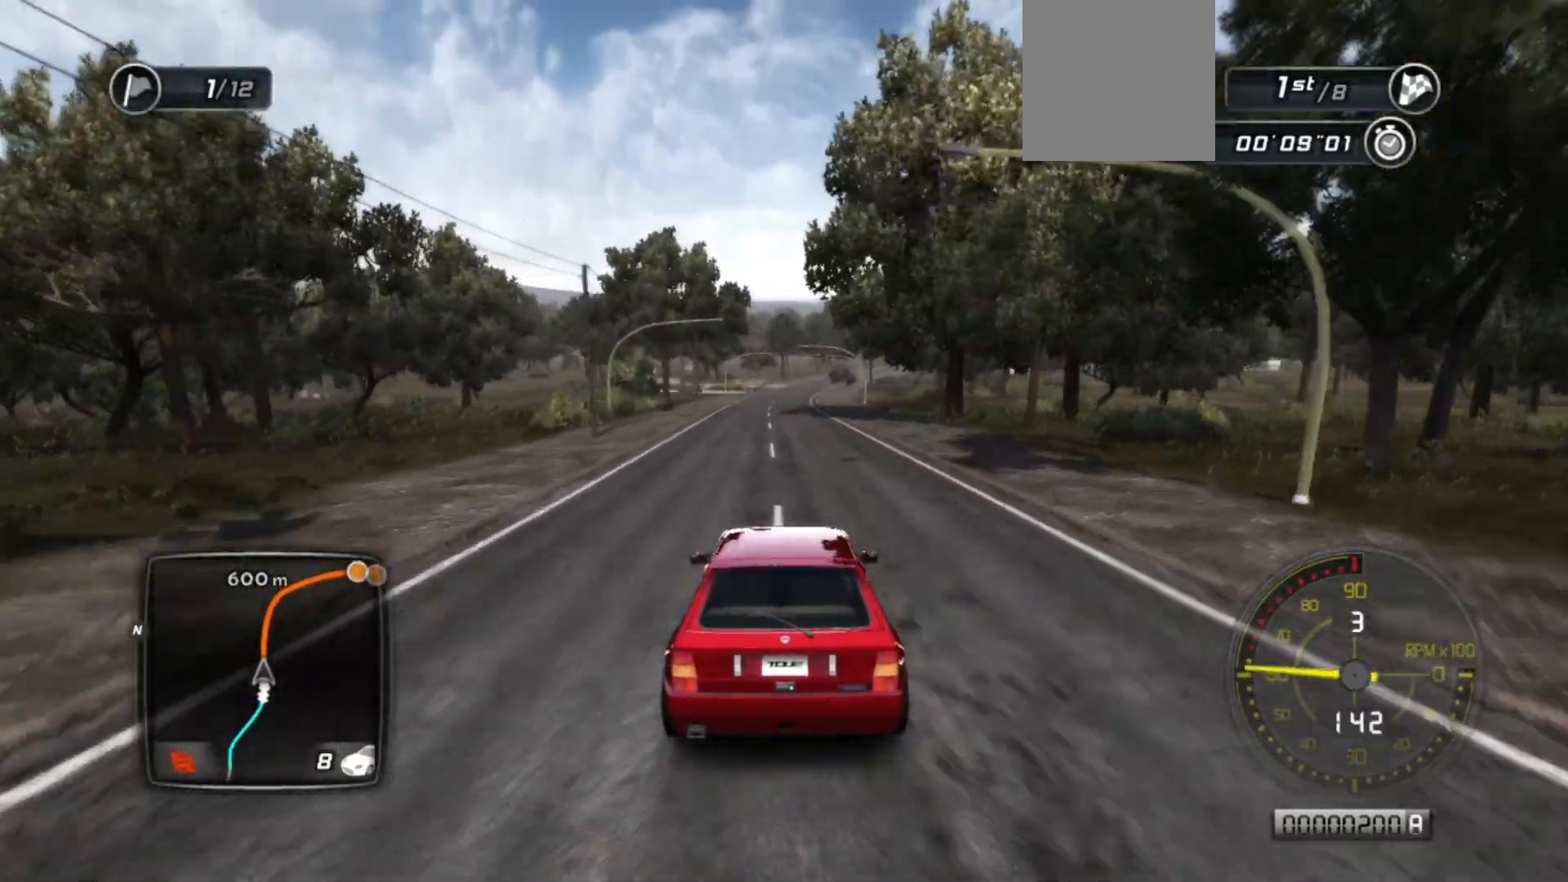
{"buttons": ["R2"], "left_stick": "center", "events": []}
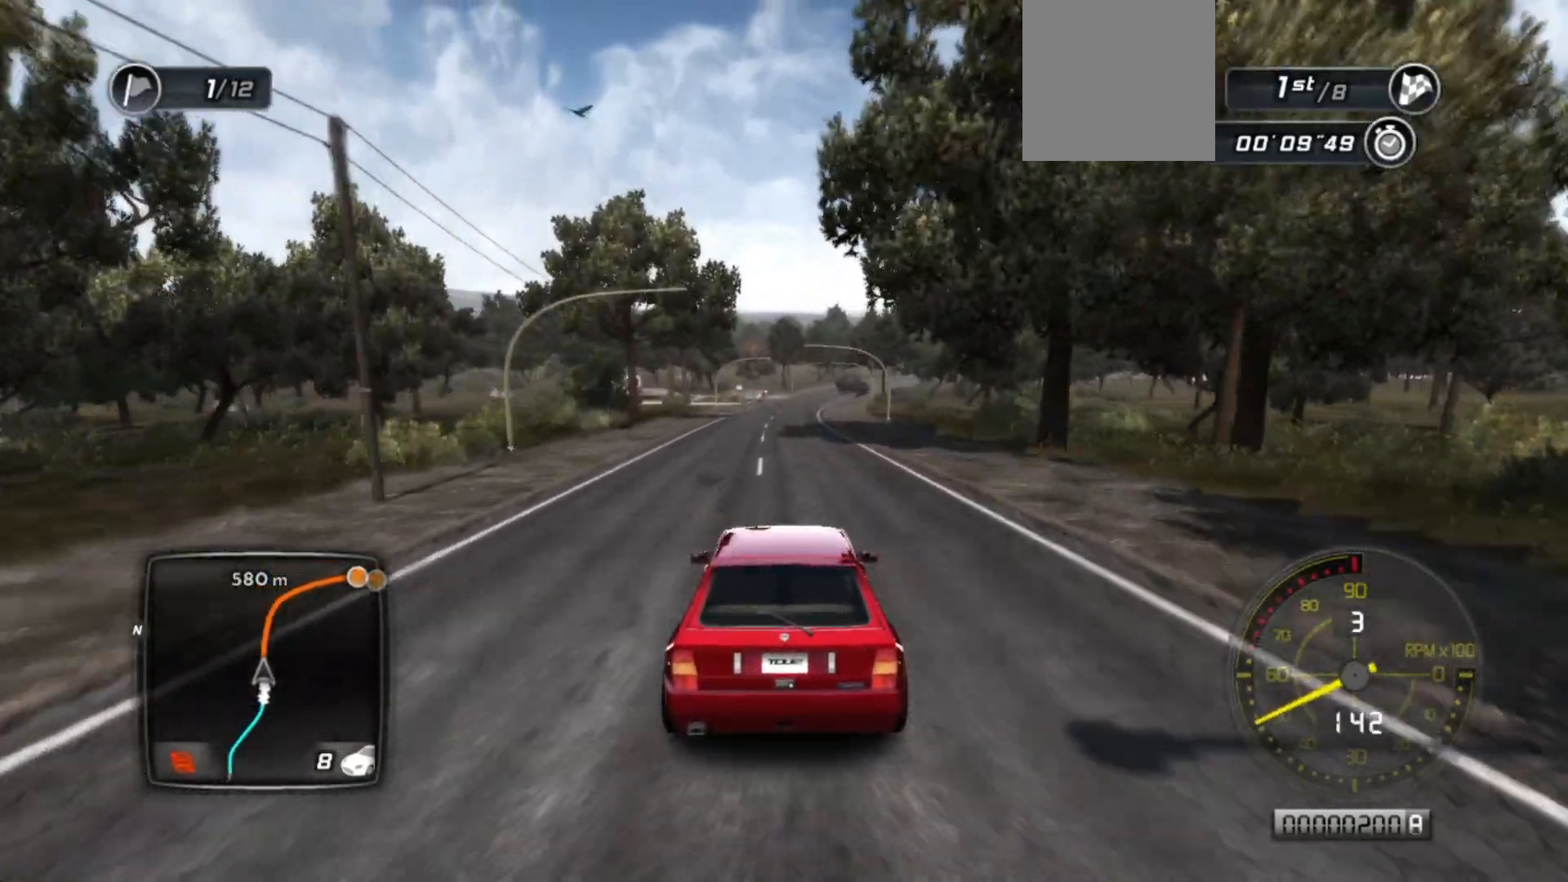
{"buttons": ["R2"], "left_stick": "center", "events": []}
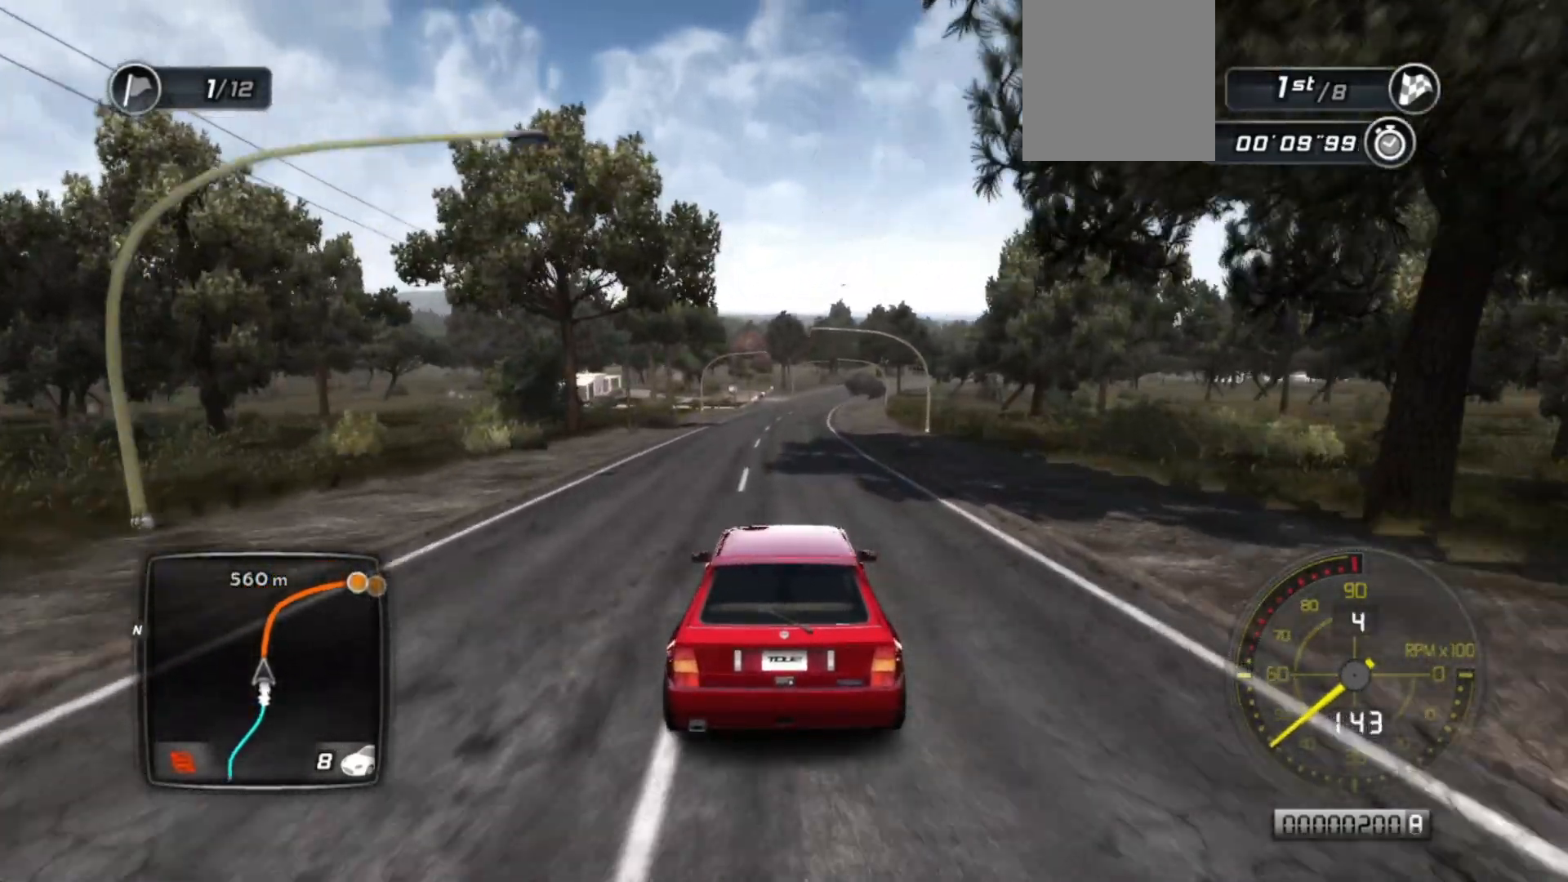
{"buttons": ["R2"], "left_stick": "center", "events": []}
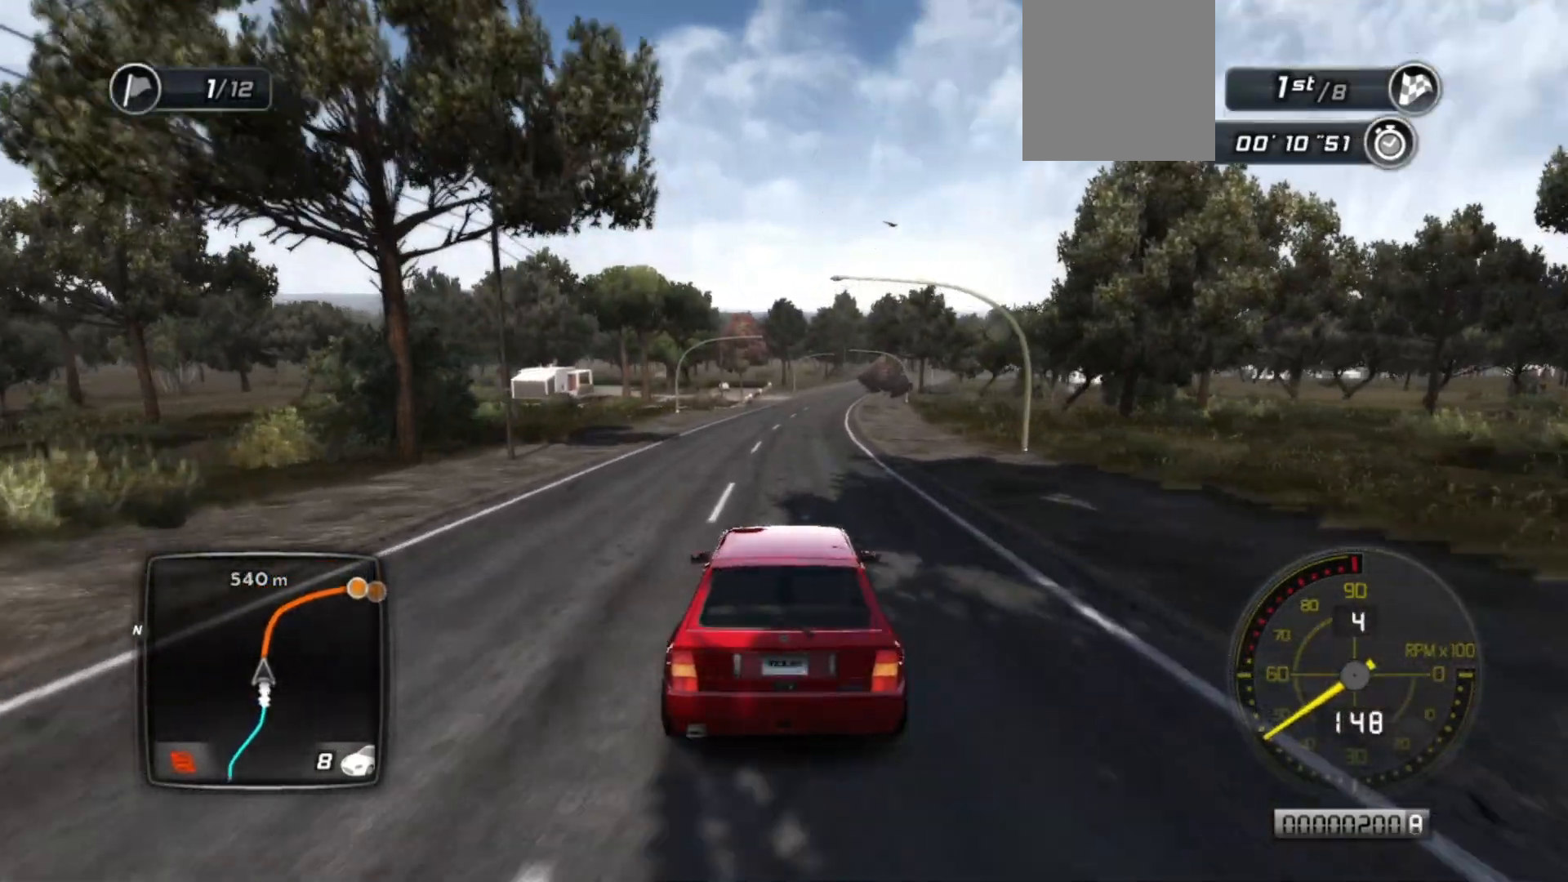
{"buttons": ["R2"], "left_stick": "center", "events": []}
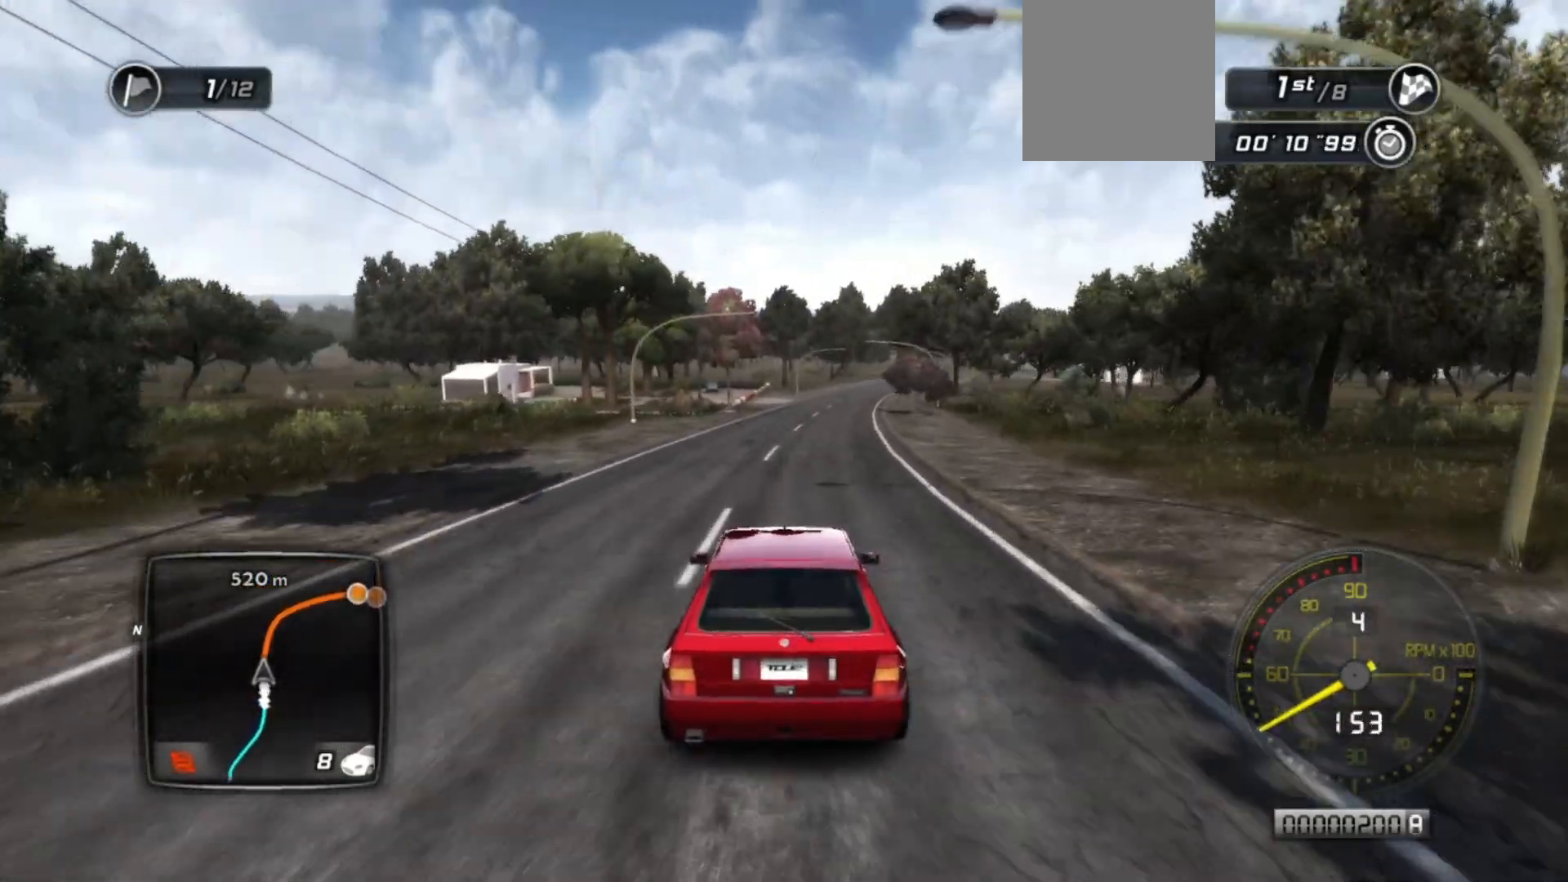
{"buttons": ["R2"], "left_stick": "center", "events": [[67, "left_stick", "right"], [217, "left_stick", "center"]]}
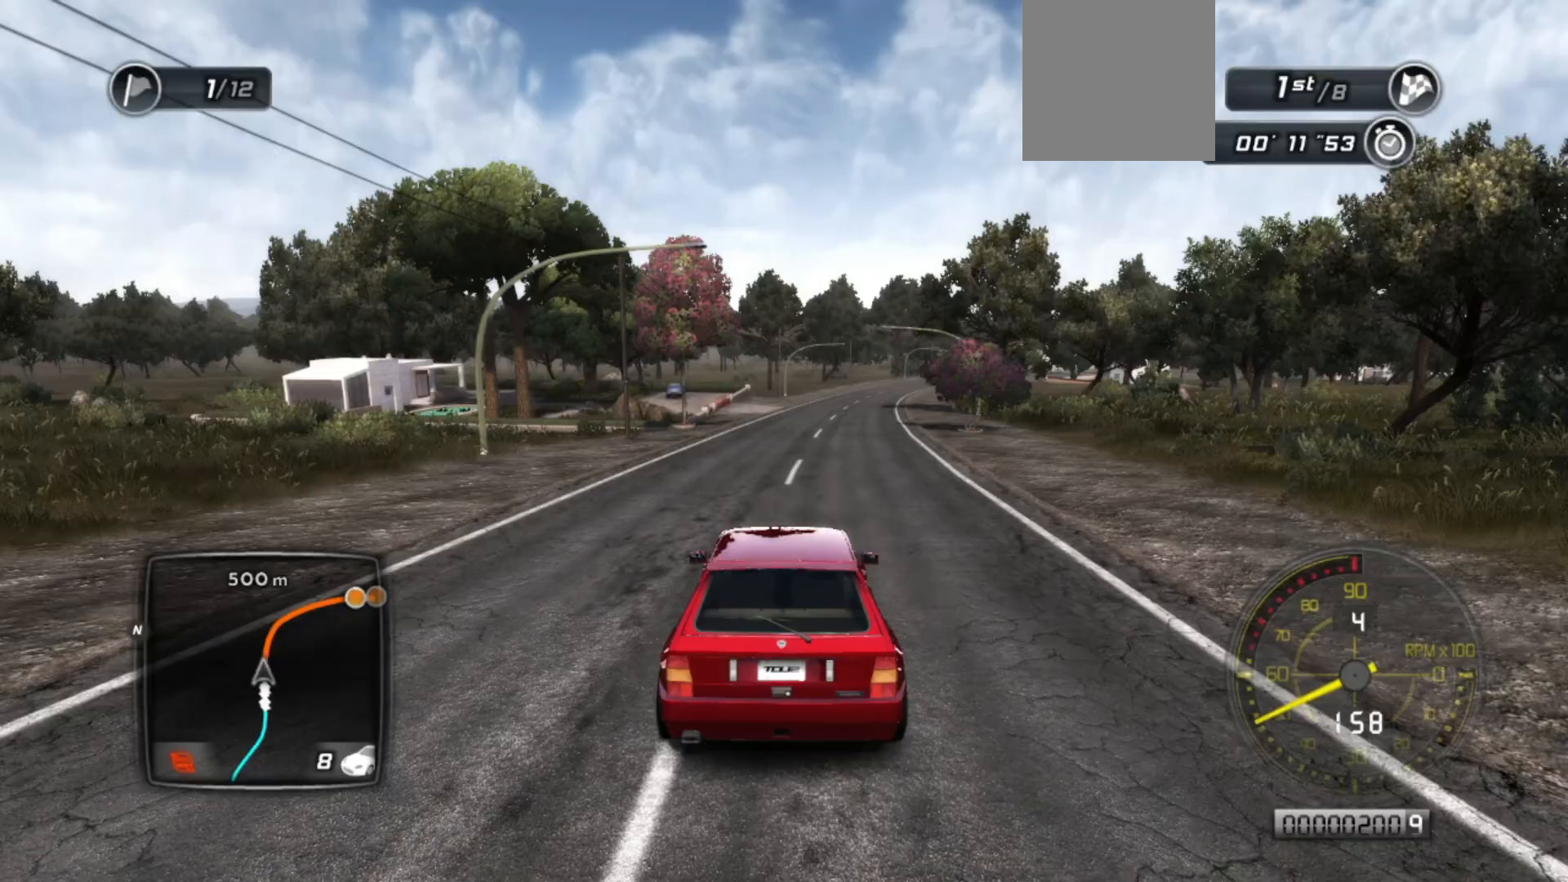
{"buttons": ["R2"], "left_stick": "center", "events": [[50, "left_stick", "right"], [200, "left_stick", "center"]]}
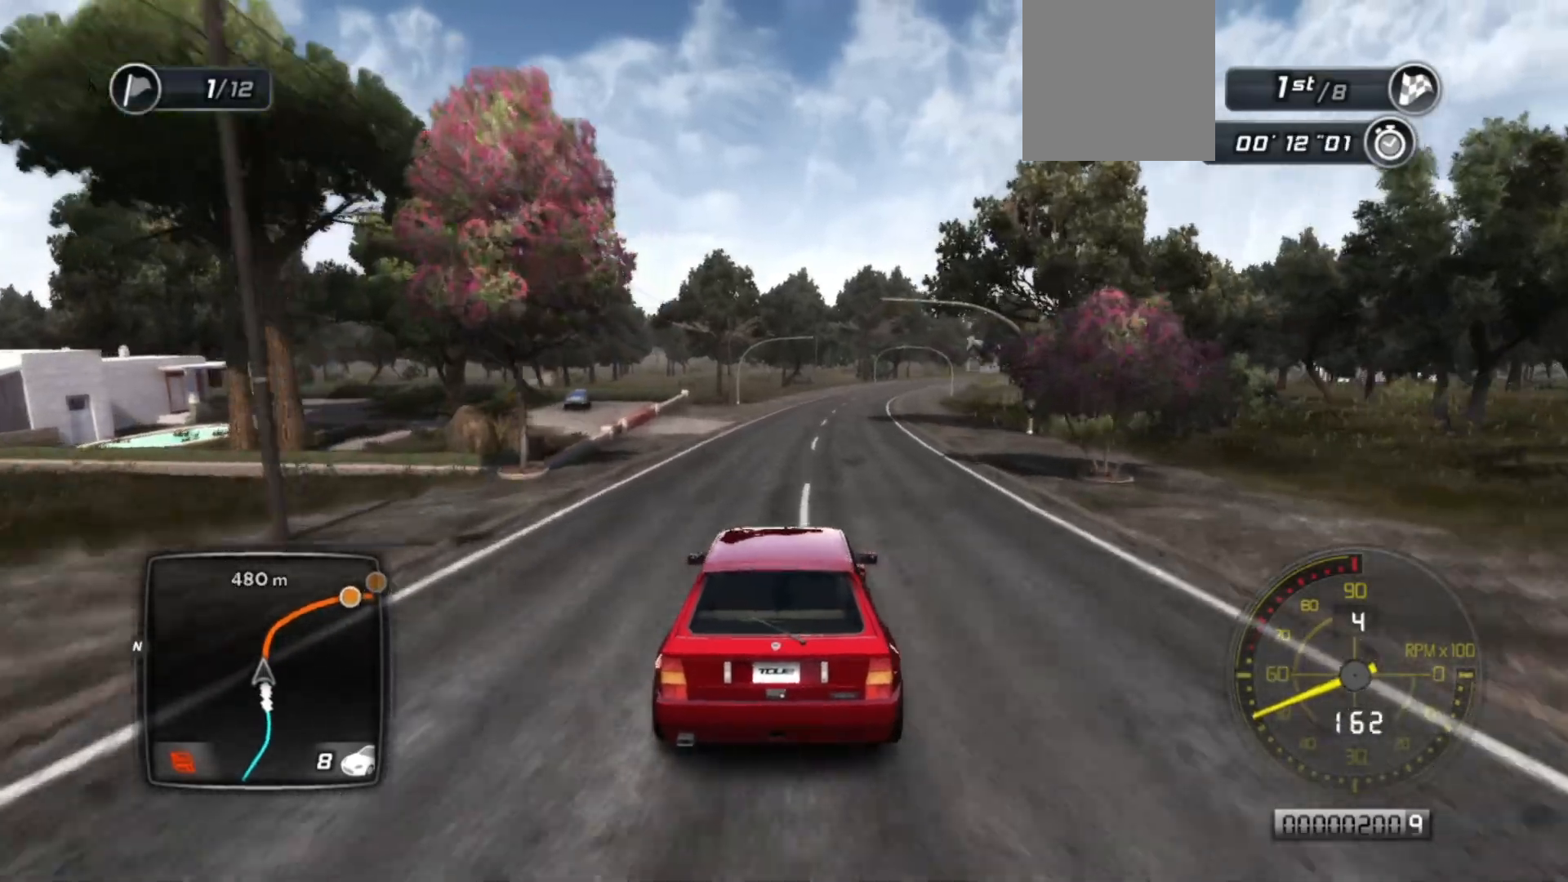
{"buttons": ["R2"], "left_stick": "center", "events": [[117, "left_stick", "right"], [267, "left_stick", "center"]]}
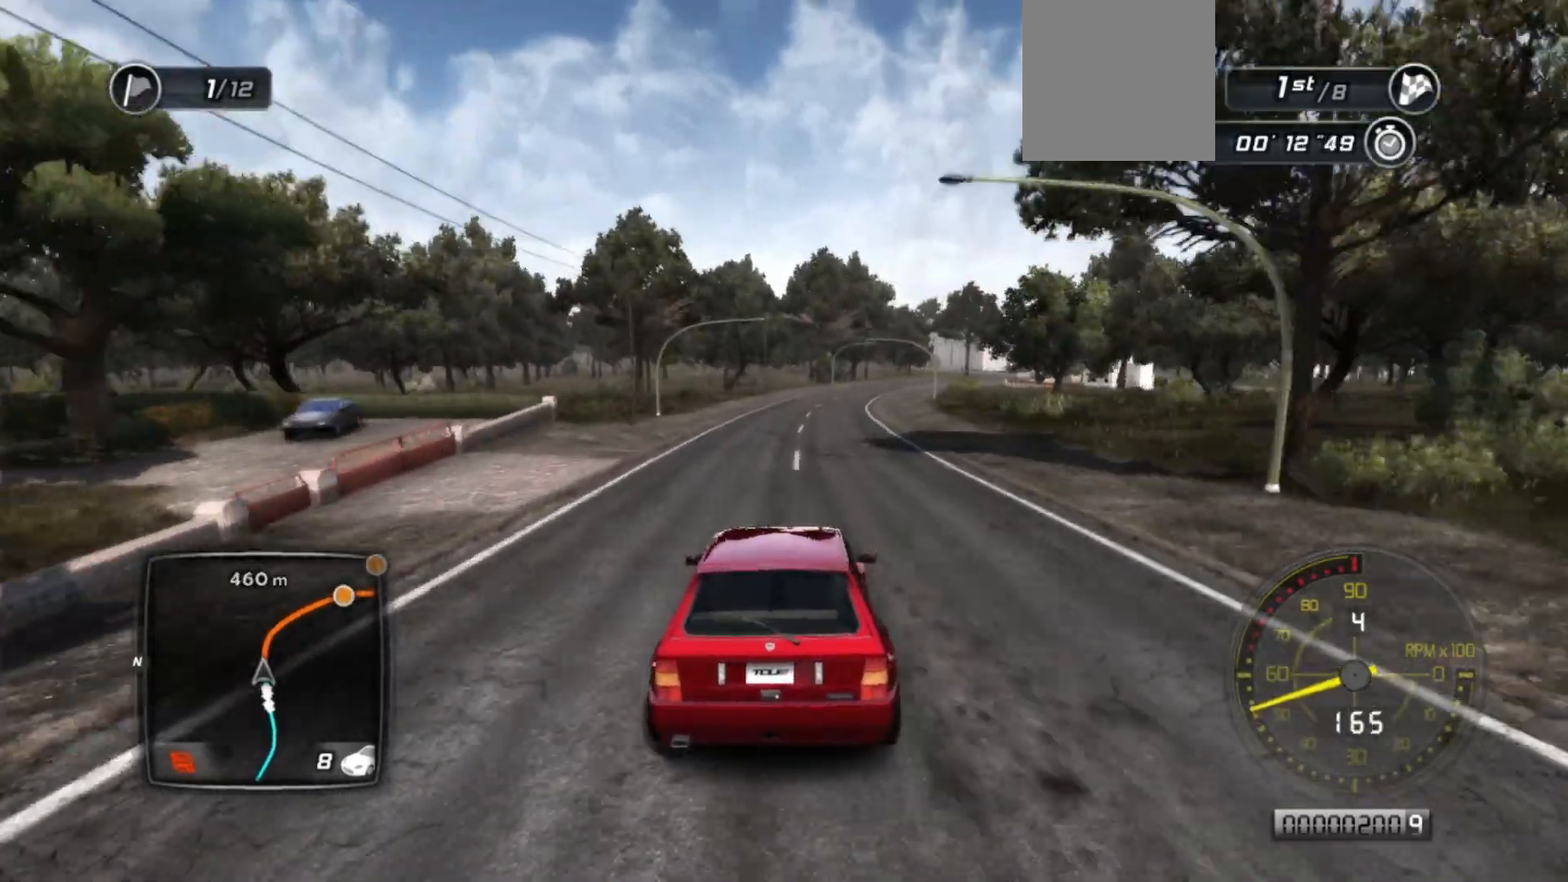
{"buttons": ["R2"], "left_stick": "center", "events": []}